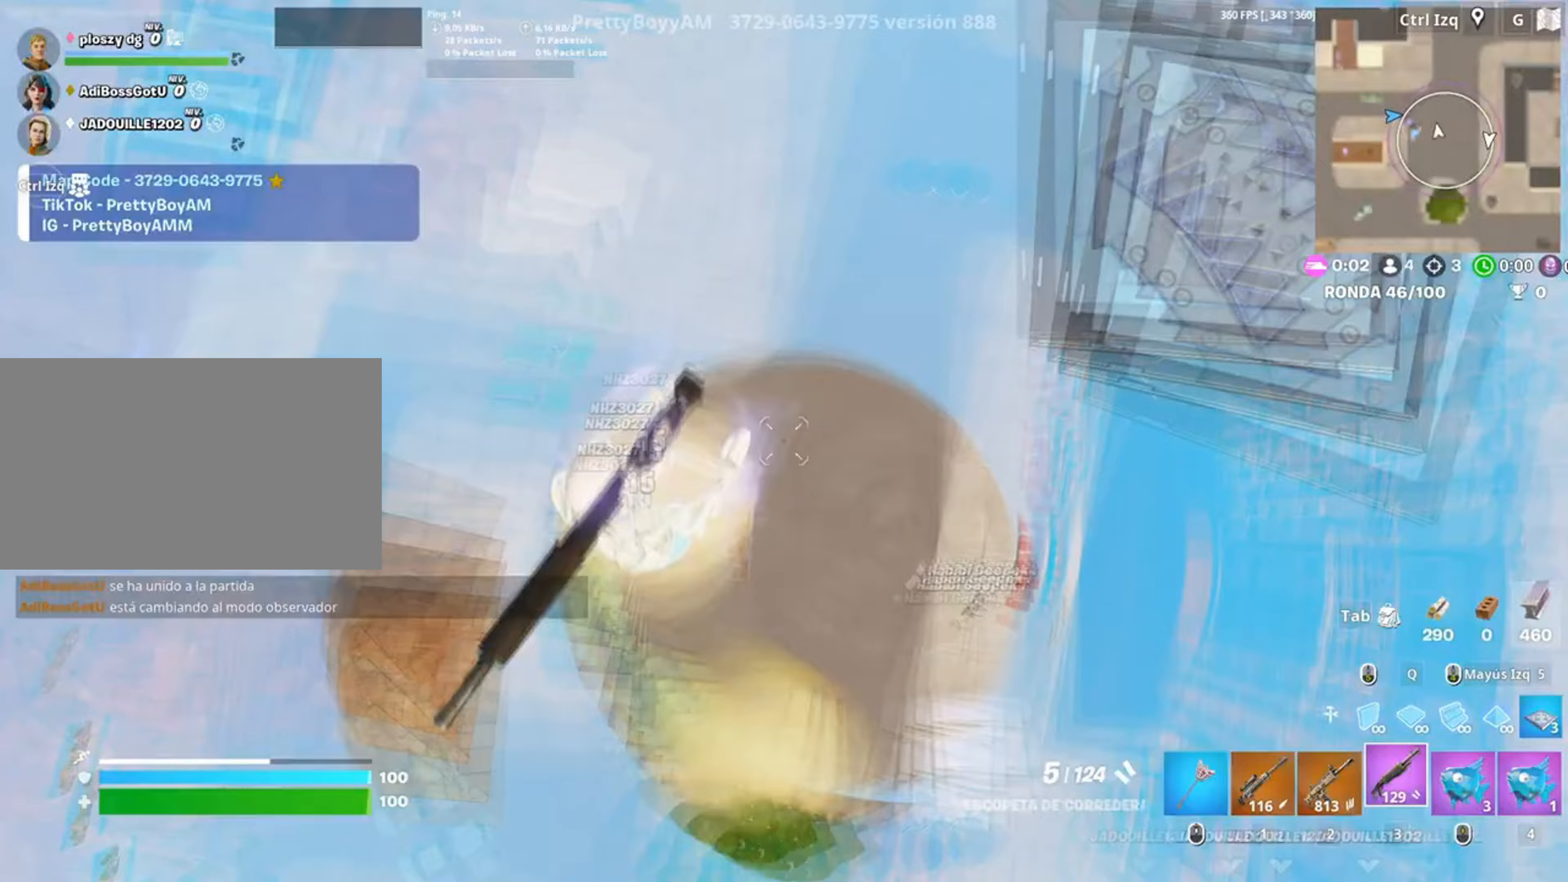
Gameplay with keyboard and mouse; each line is a JSON object with the keys and mouse buttons held at the frame after it. "events" lists presses ("down") and releases ("up") of "1", "2", "3", "4", "5", "a", "alt", "c", "caps_lock", "ctrl", "d", "e", "f", "g", "q", "r", "s", "shift", "space", "t", "tab", "v", "w", "x", "z", "mouse_left", "mouse_wheel" and "mouse_right" between this image and that frame as [ms after this image, input, new state], when the widget could be followed in between. "mouse_left", "mouse_wheel", "mouse_right" = the "left", "wheel", "right" buttons of the "mouse" list. No other keys are recorded. "wheel" means that the mouse wheel is clicked or scrolled. Not read: mouse_move.
{"keys": ["a", "w"], "mouse": [], "events": [[83, "d", "up"], [450, "a", "down"], [483, "w", "down"]]}
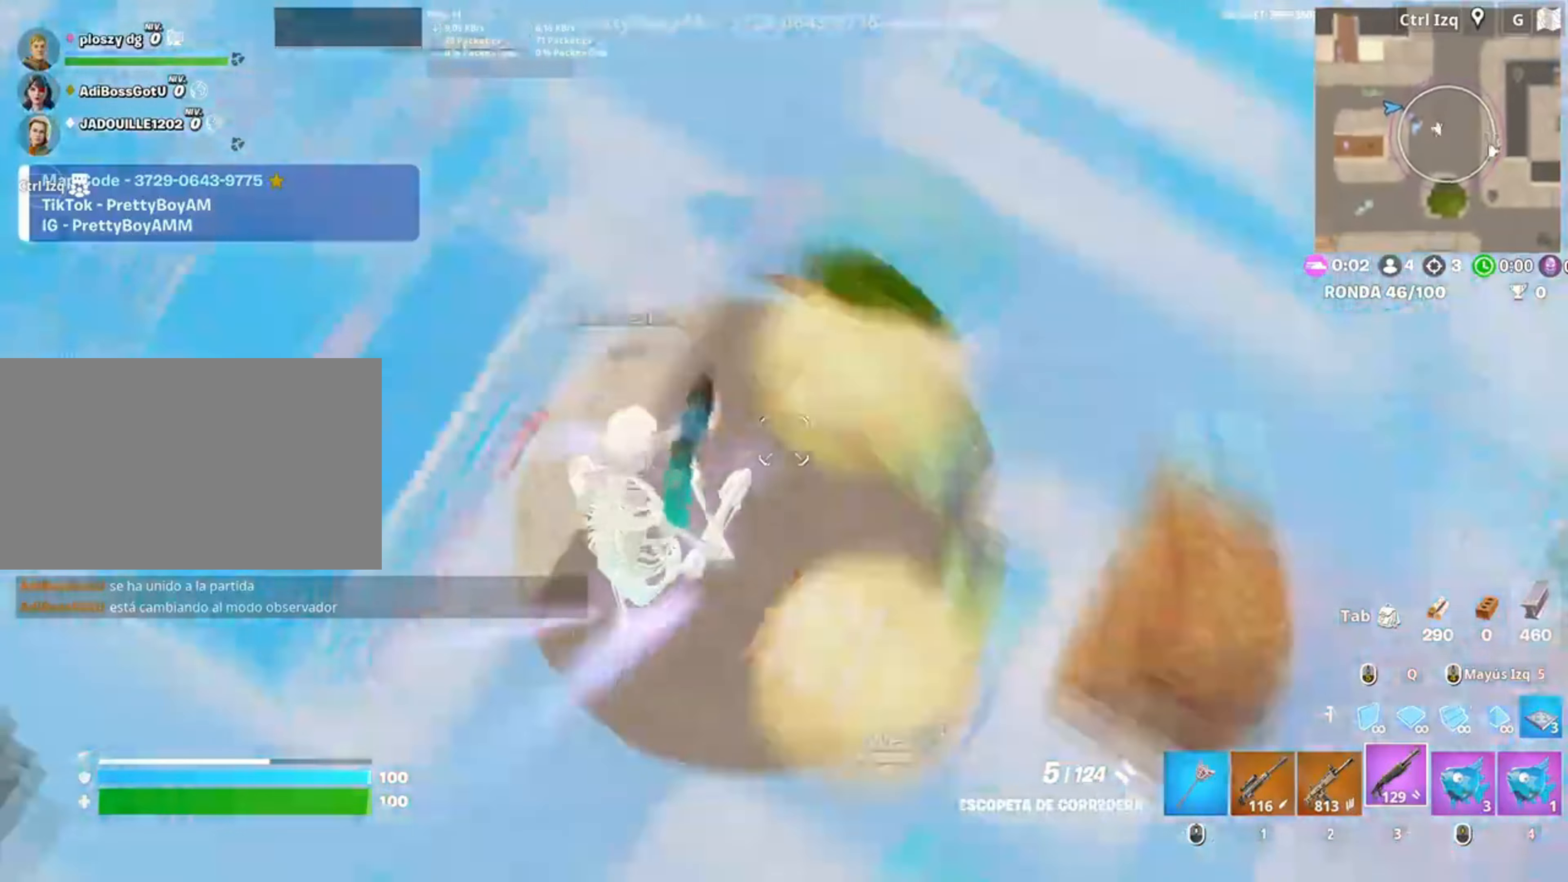
{"keys": ["w"], "mouse": [], "events": [[83, "r", "down"], [183, "r", "up"], [283, "a", "up"]]}
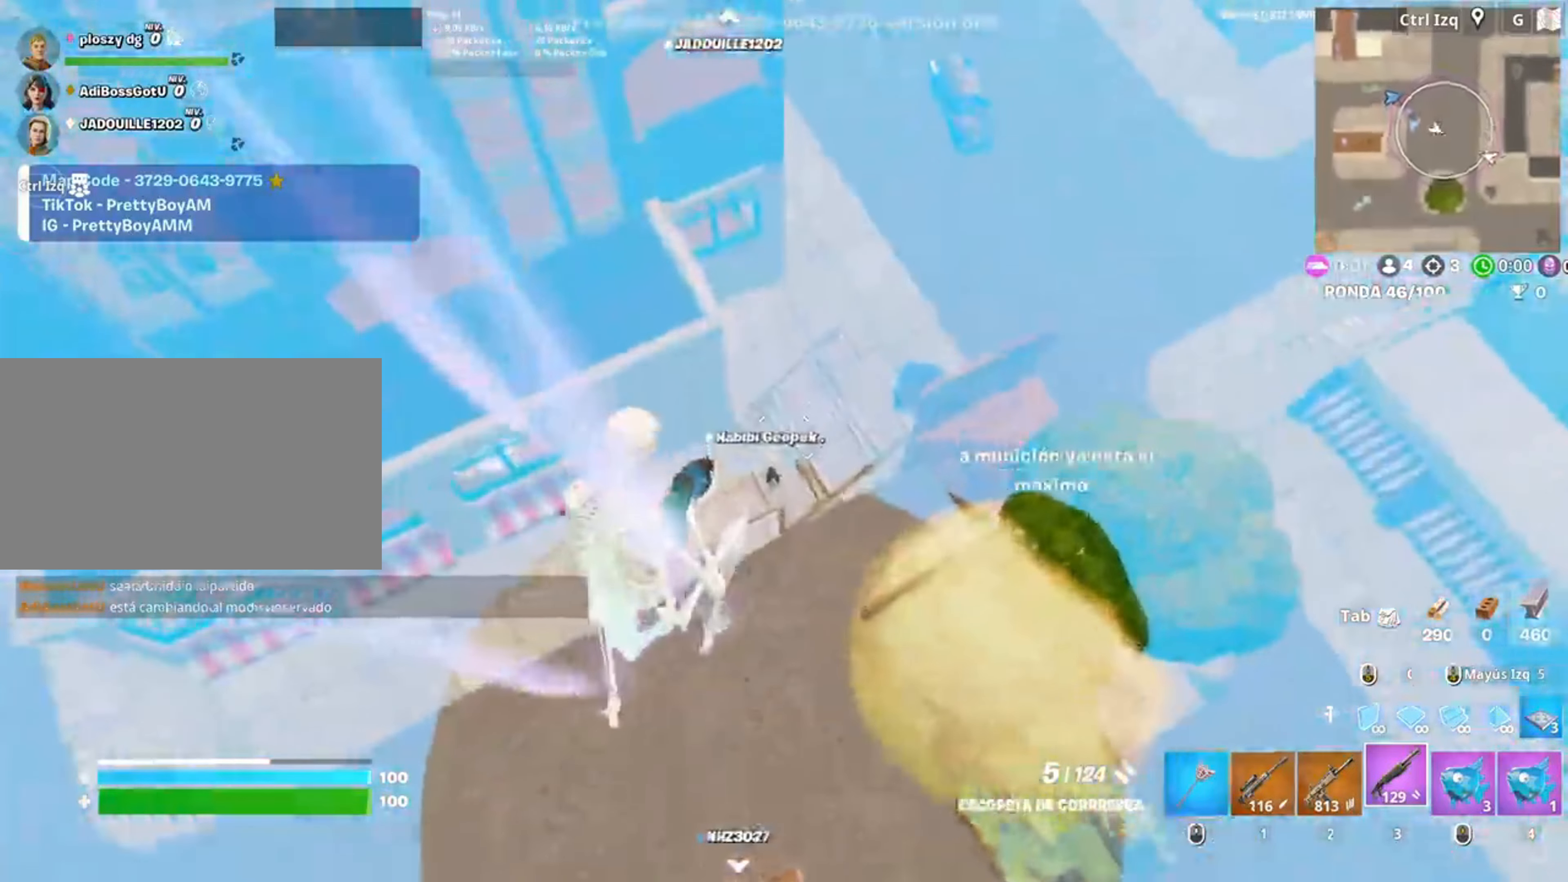
{"keys": ["w"], "mouse": [], "events": []}
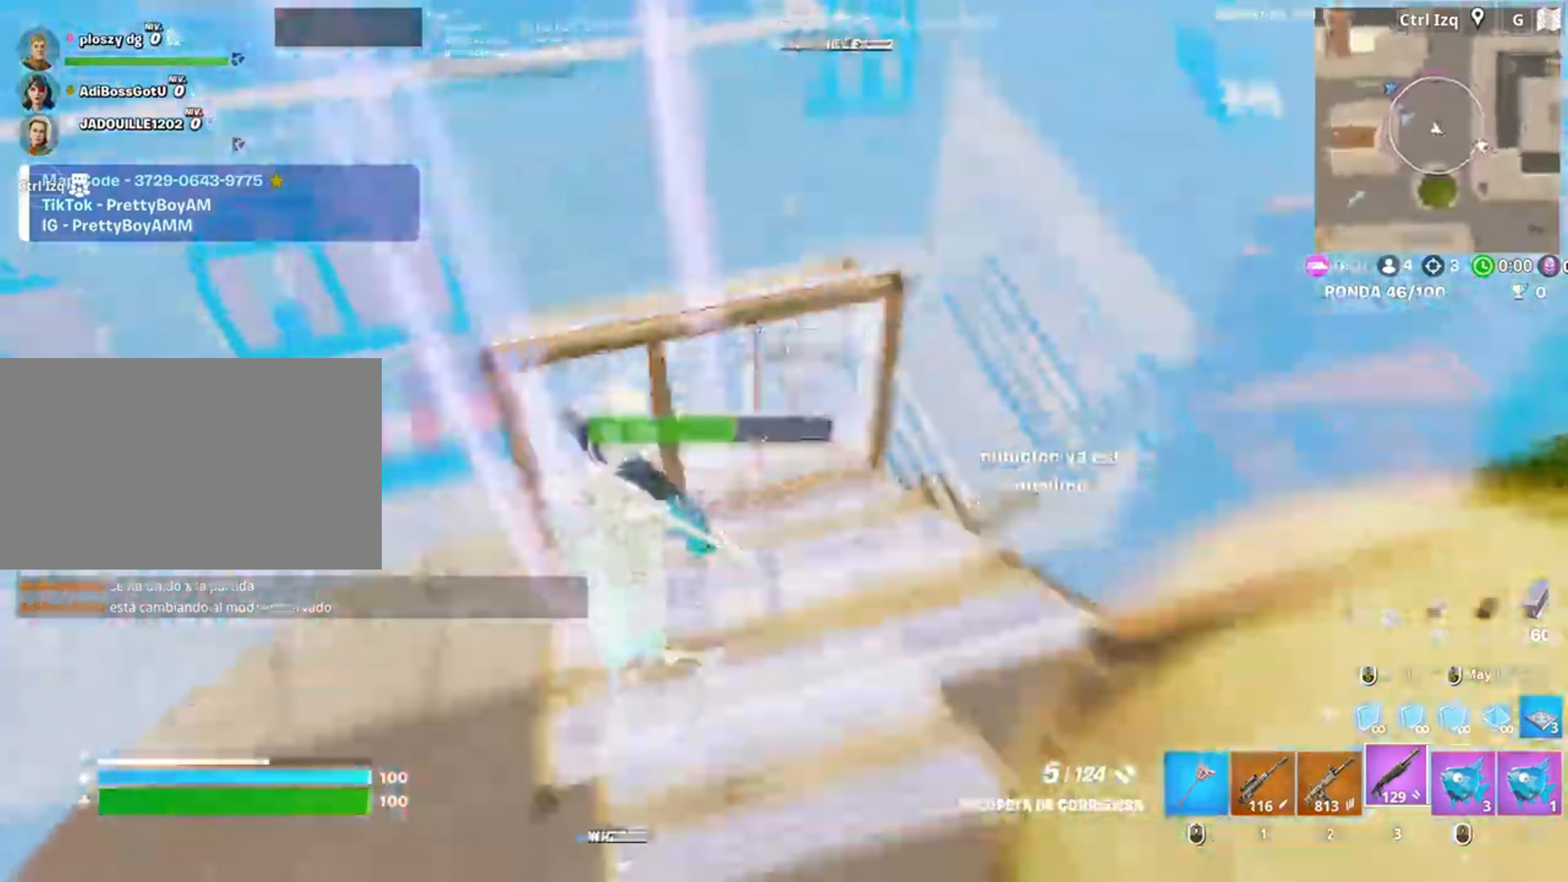
{"keys": ["a", "w"], "mouse": ["left"], "events": [[17, "mouse_left", "down"], [83, "q", "down"], [117, "mouse_left", "up"], [183, "mouse_left", "down"], [183, "q", "up"], [417, "a", "down"]]}
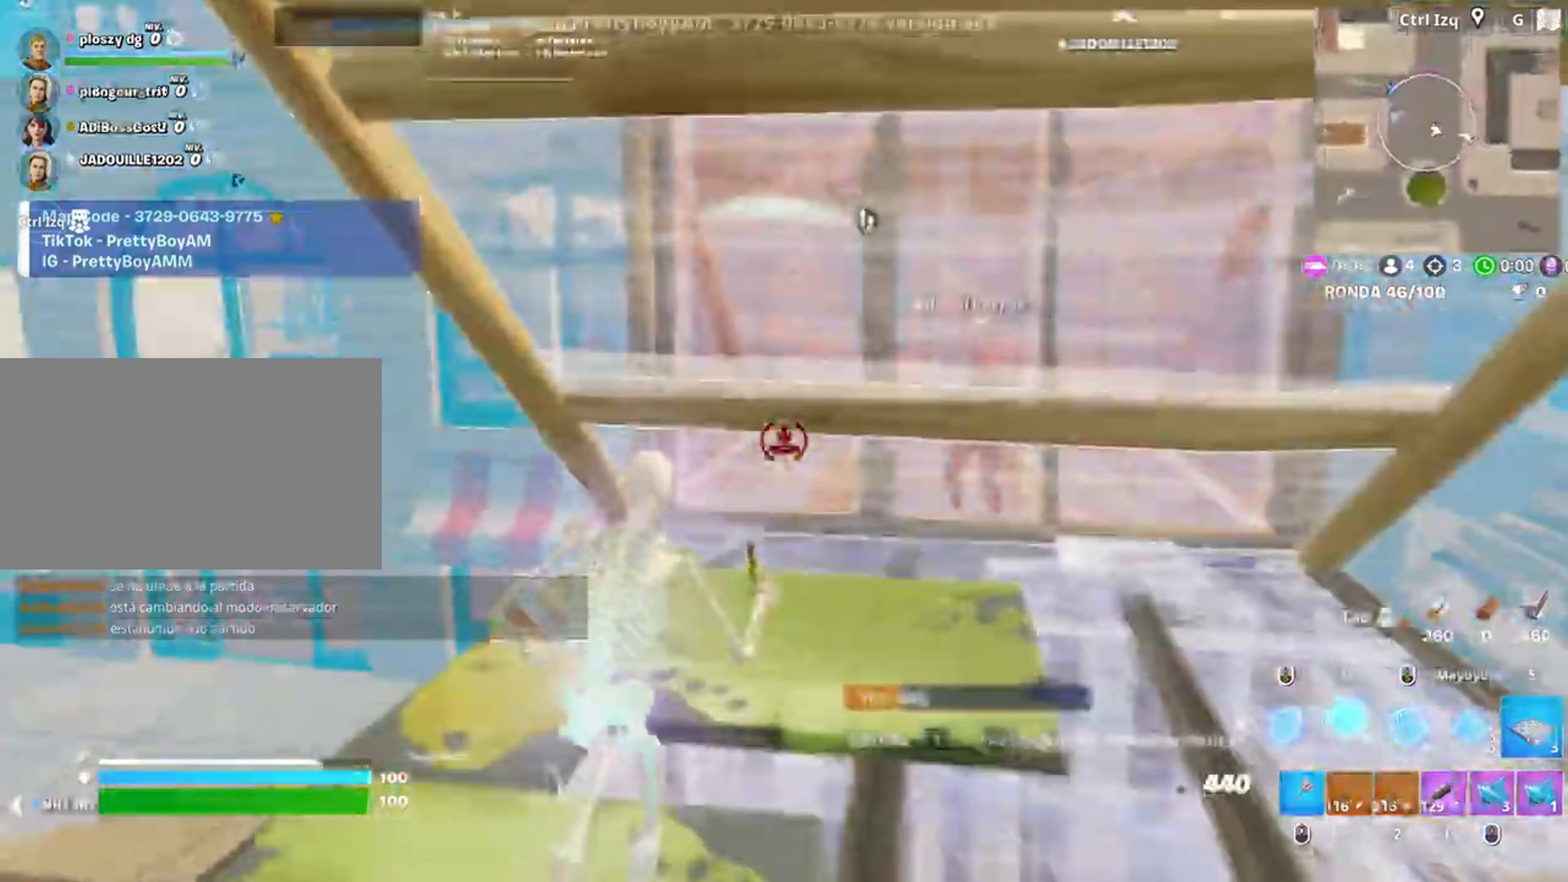
{"keys": ["w"], "mouse": ["left"], "events": [[17, "mouse_left", "up"], [50, "3", "down"], [100, "3", "up"], [283, "mouse_left", "down"], [283, "space", "down"], [417, "a", "up"], [417, "space", "up"]]}
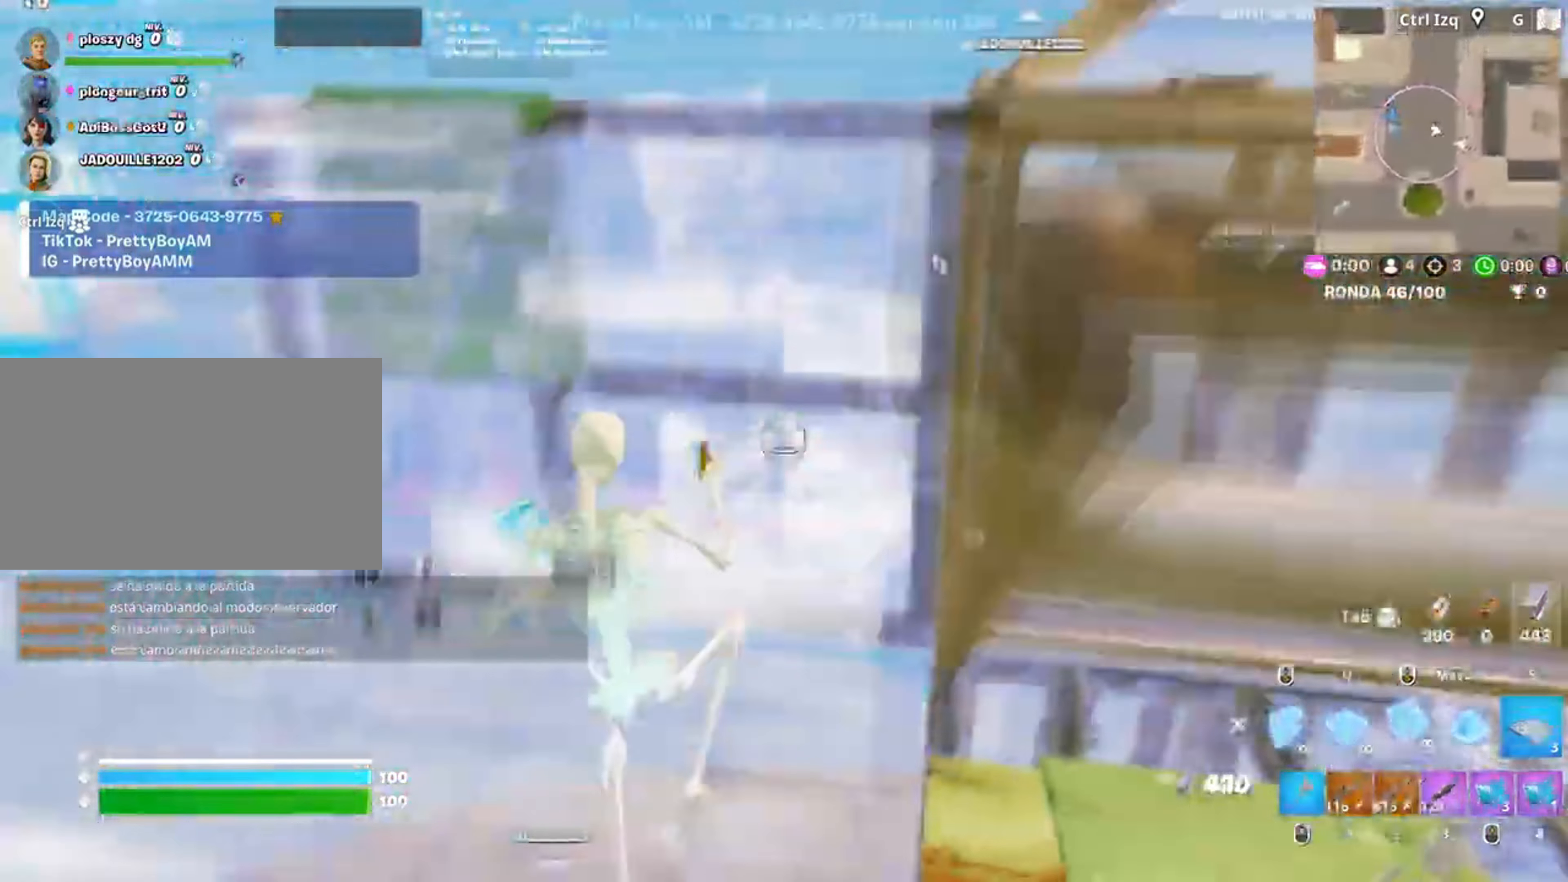
{"keys": ["a", "w"], "mouse": ["left"], "events": [[217, "3", "down"], [250, "3", "up"], [283, "mouse_left", "up"], [350, "a", "down"], [383, "mouse_left", "down"]]}
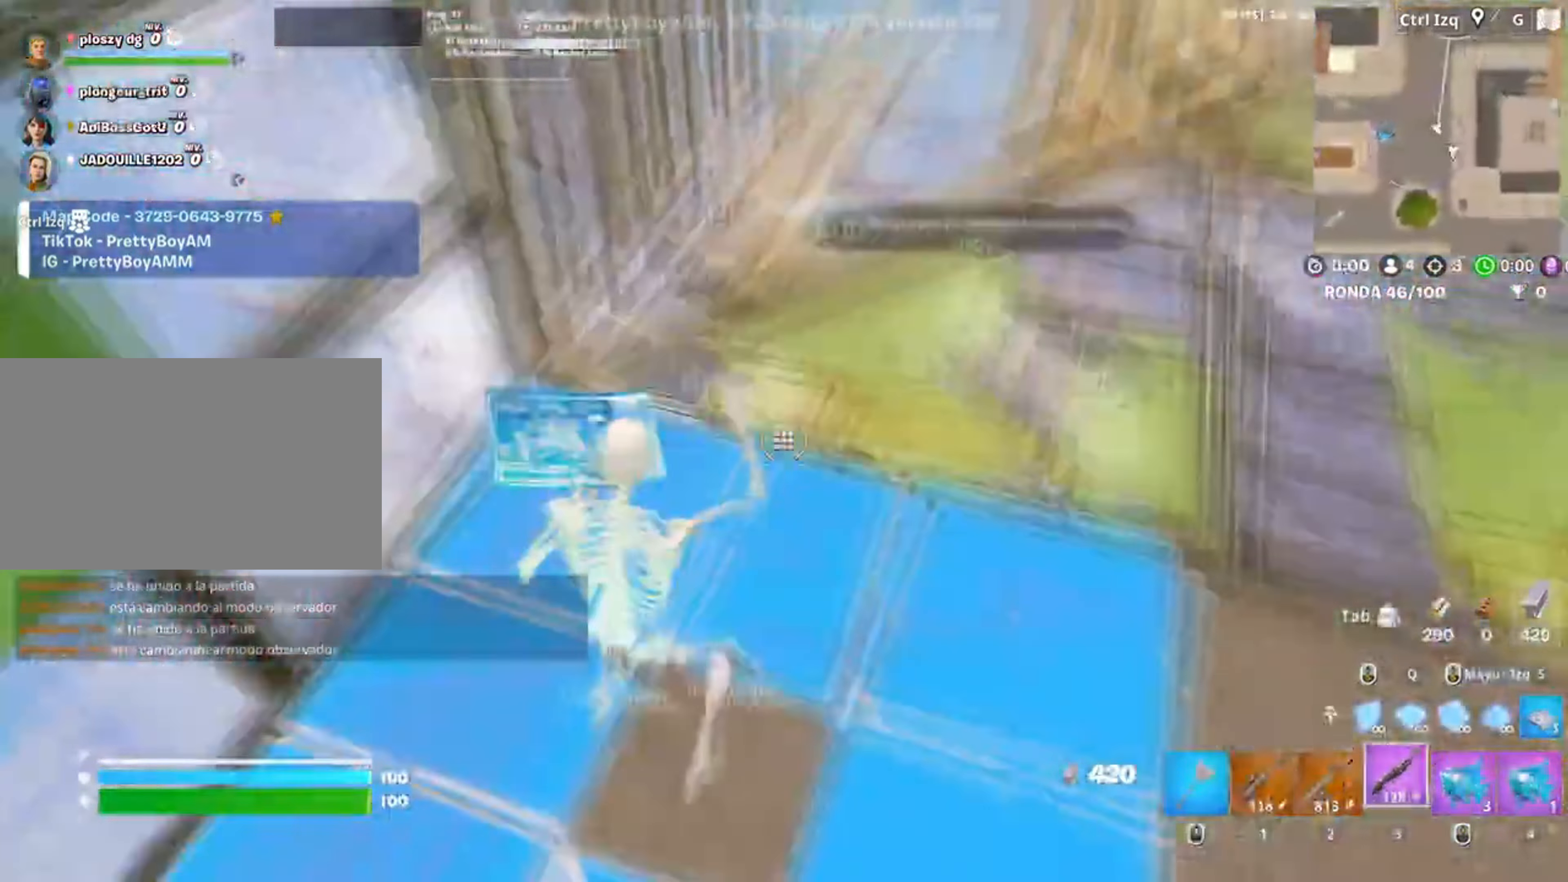
{"keys": ["shift", "w"], "mouse": ["left"], "events": [[17, "f", "down"], [83, "a", "up"], [83, "f", "up"], [83, "mouse_left", "up"], [183, "a", "down"], [217, "f", "down"], [250, "mouse_left", "down"], [283, "a", "up"], [283, "f", "up"], [350, "f", "down"], [417, "f", "up"], [417, "shift", "down"], [450, "a", "down"], [483, "a", "up"]]}
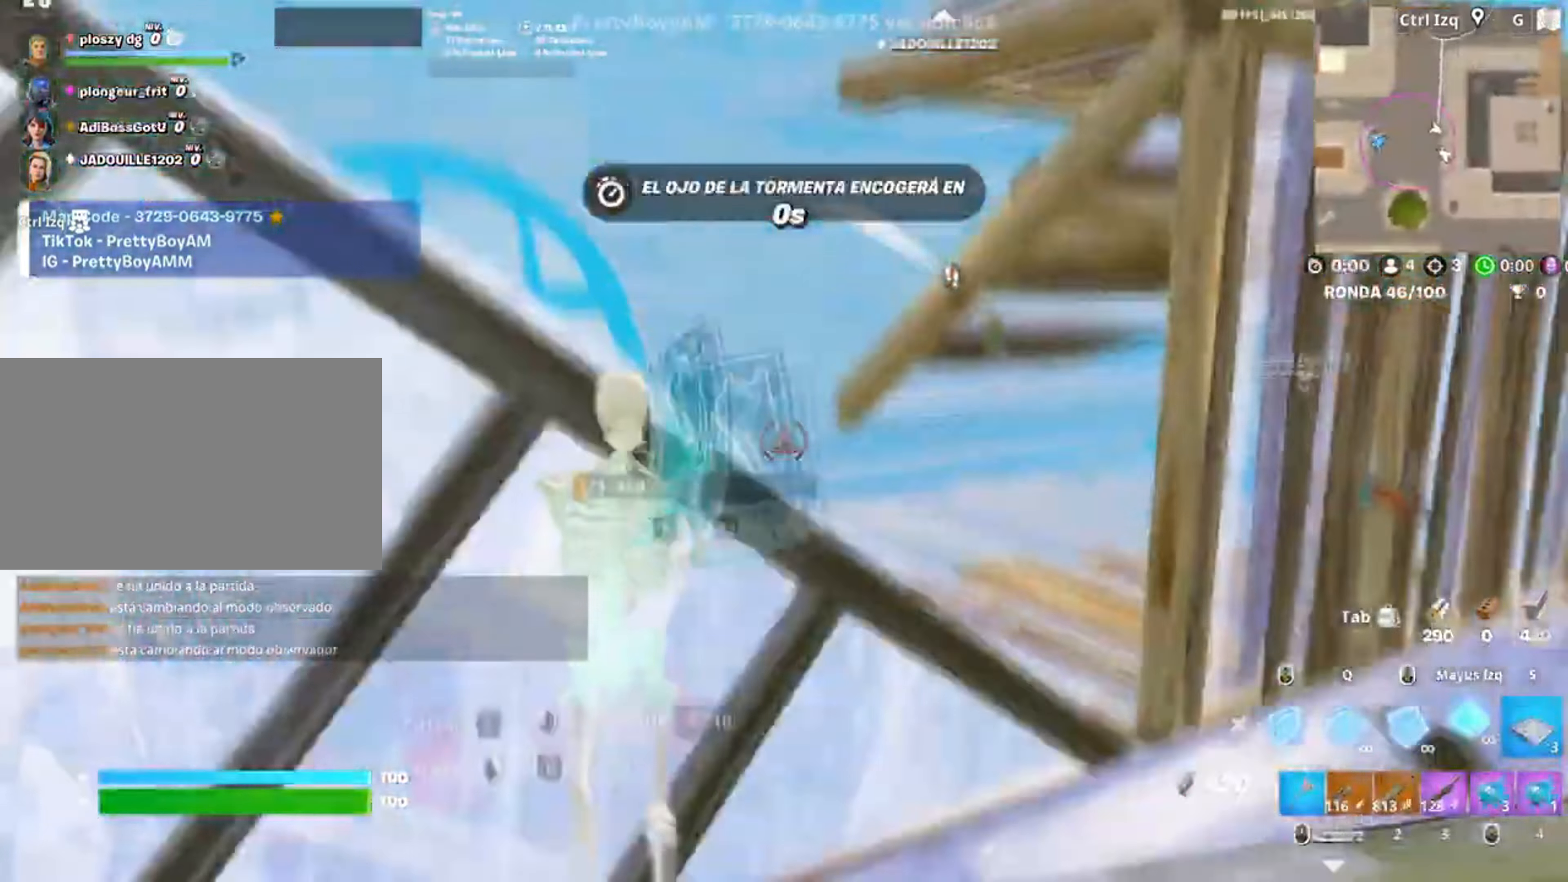
{"keys": ["d", "s", "space"], "mouse": [], "events": [[17, "shift", "up"], [50, "3", "down"], [83, "3", "up"], [83, "mouse_left", "up"], [83, "w", "up"], [150, "a", "down"], [183, "d", "down"], [250, "a", "up"], [317, "s", "down"], [417, "space", "down"]]}
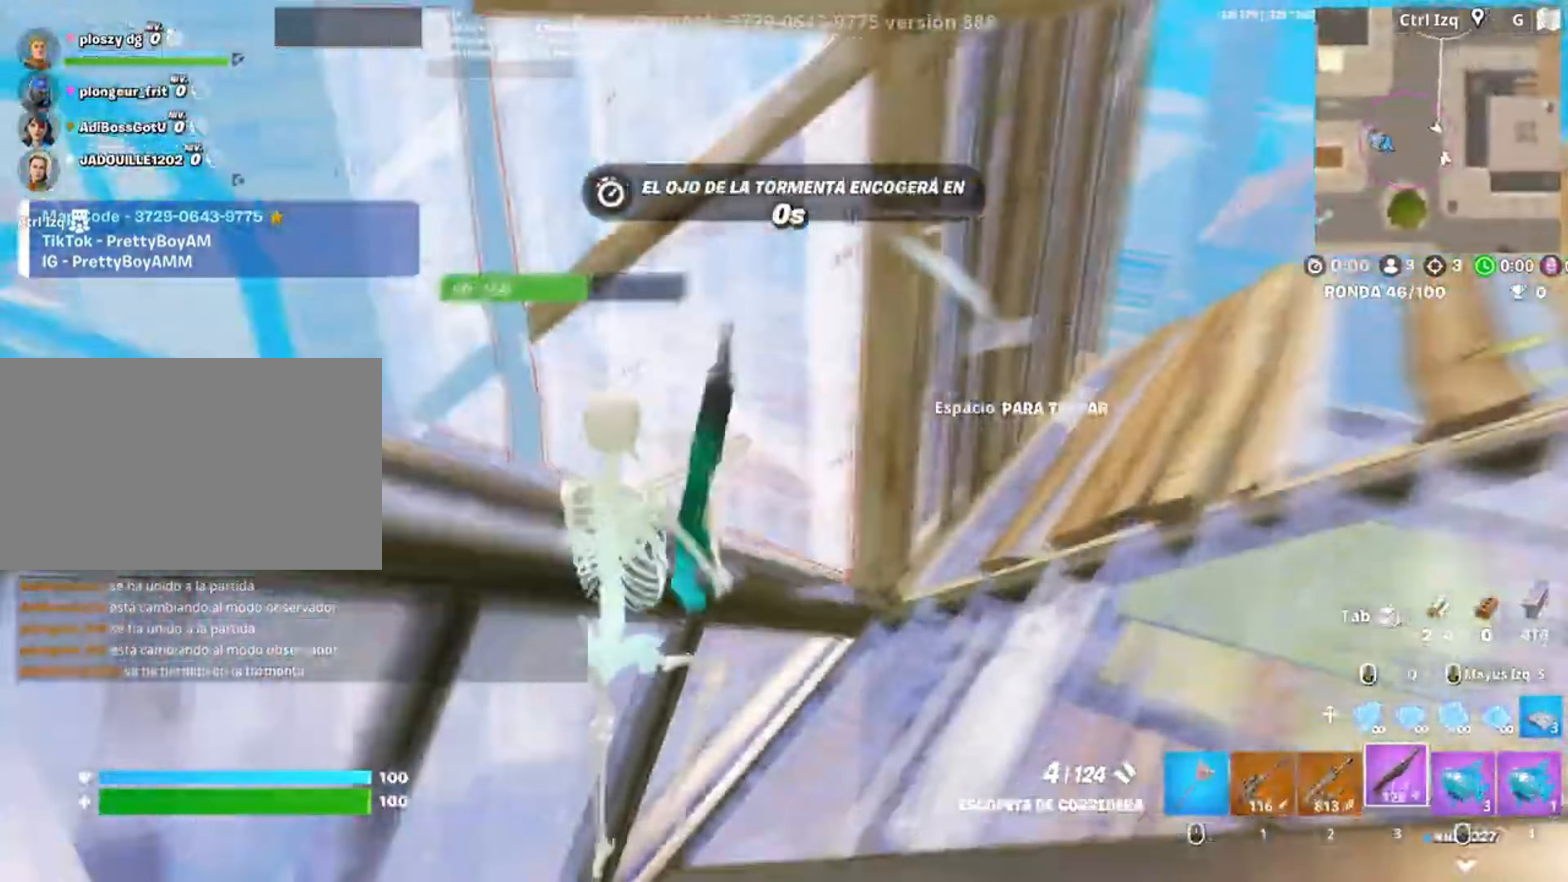
{"keys": ["d", "s"], "mouse": ["left"], "events": [[67, "space", "up"], [117, "mouse_left", "down"], [217, "mouse_left", "up"], [283, "mouse_wheel", "down"], [383, "mouse_wheel", "up"], [483, "mouse_left", "down"]]}
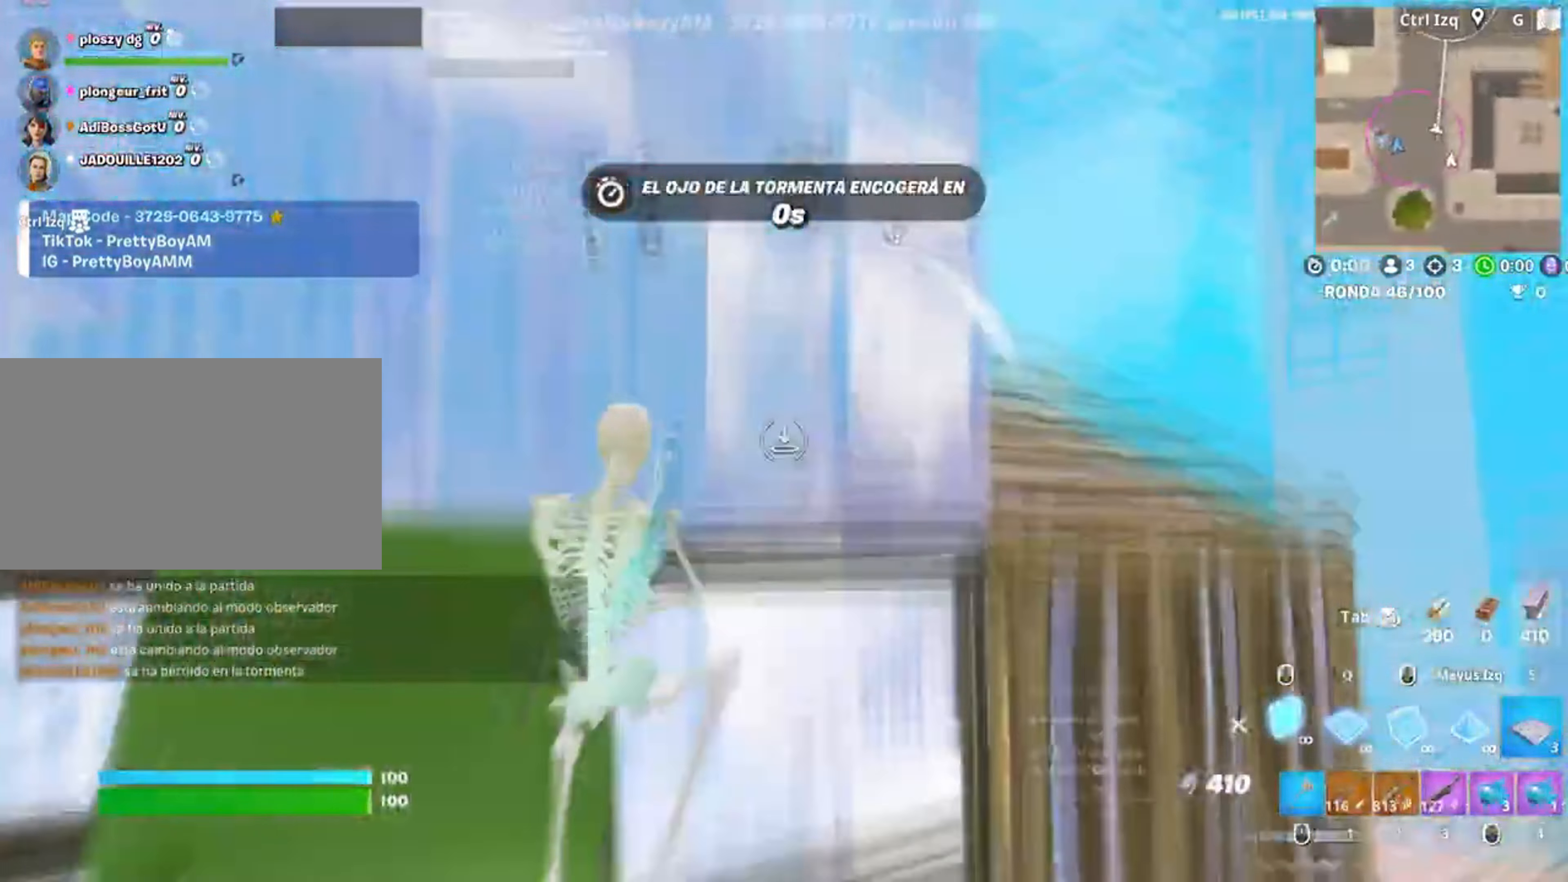
{"keys": ["space"], "mouse": ["left", "right"], "events": [[117, "d", "up"], [117, "space", "down"], [183, "mouse_right", "down"], [217, "s", "up"], [250, "a", "down"], [283, "space", "up"], [317, "d", "down"], [317, "mouse_right", "up"], [350, "a", "up"], [417, "space", "down"], [450, "mouse_right", "down"], [500, "d", "up"]]}
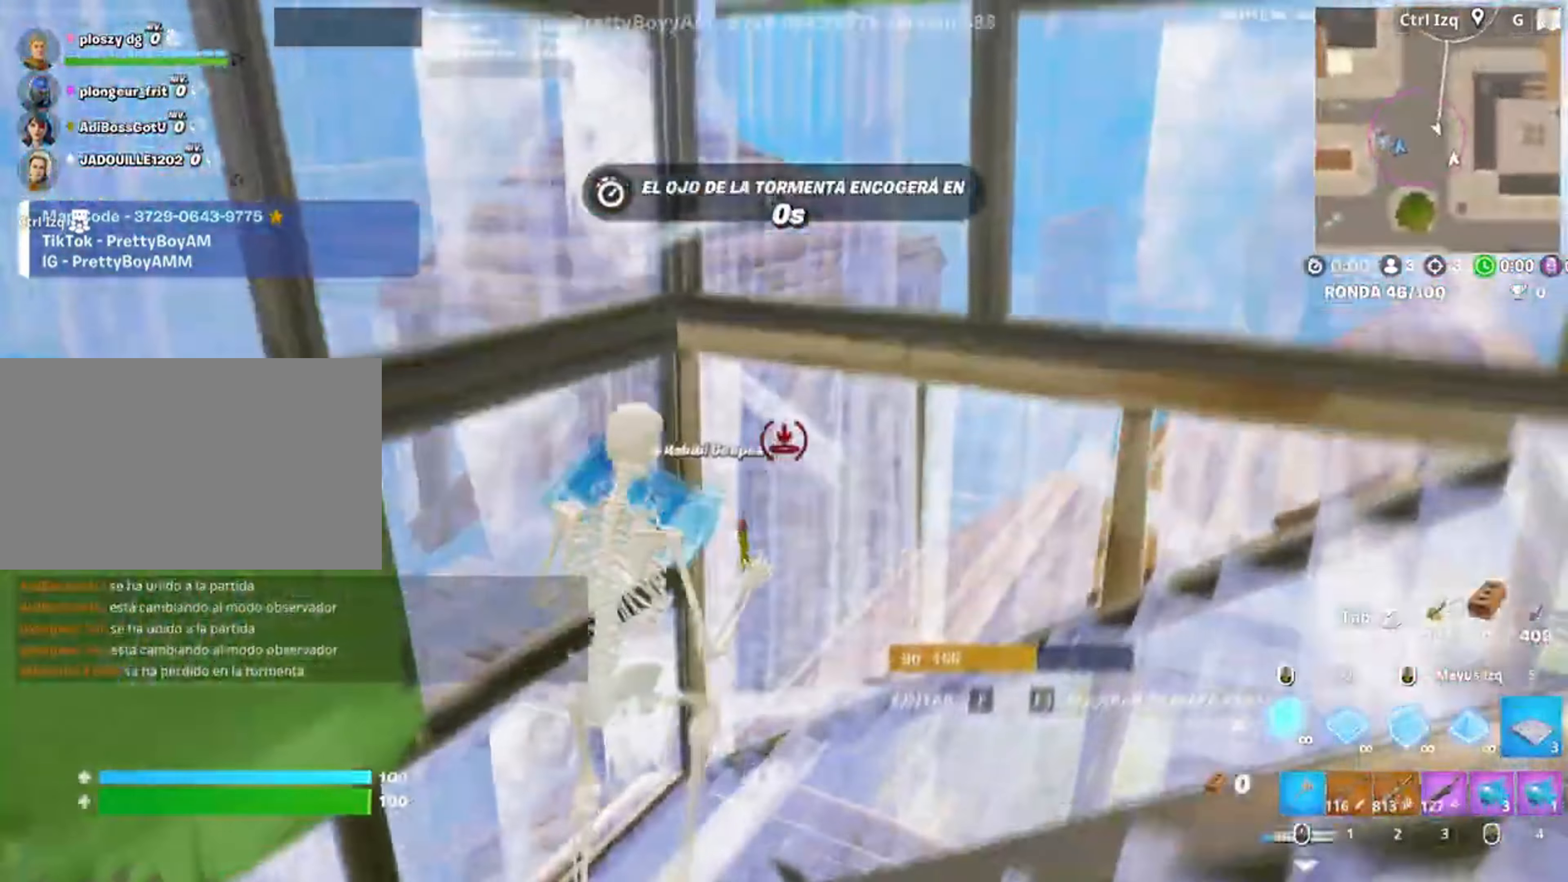
{"keys": ["a"], "mouse": [], "events": [[50, "d", "down"], [67, "mouse_right", "up"], [67, "space", "up"], [183, "d", "up"], [183, "q", "down"], [183, "w", "down"], [283, "q", "up"], [317, "3", "down"], [383, "3", "up"], [383, "mouse_left", "up"], [383, "w", "up"], [417, "a", "down"]]}
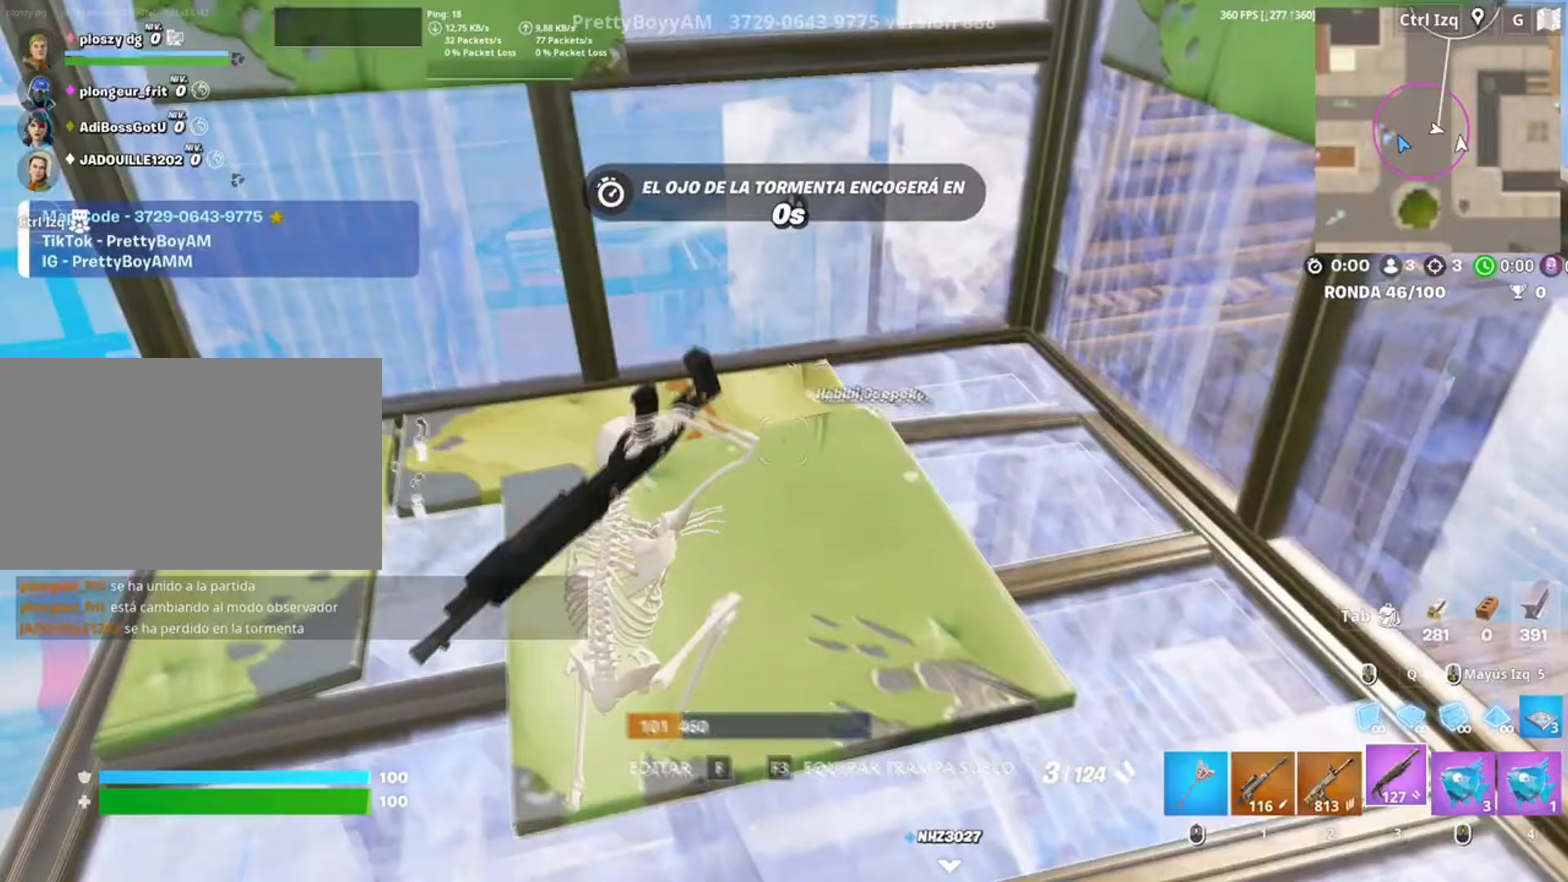
{"keys": ["w"], "mouse": [], "events": [[50, "space", "down"], [50, "w", "down"], [67, "a", "up"], [217, "space", "up"], [283, "mouse_left", "down"], [383, "3", "down"], [450, "3", "up"], [450, "mouse_left", "up"]]}
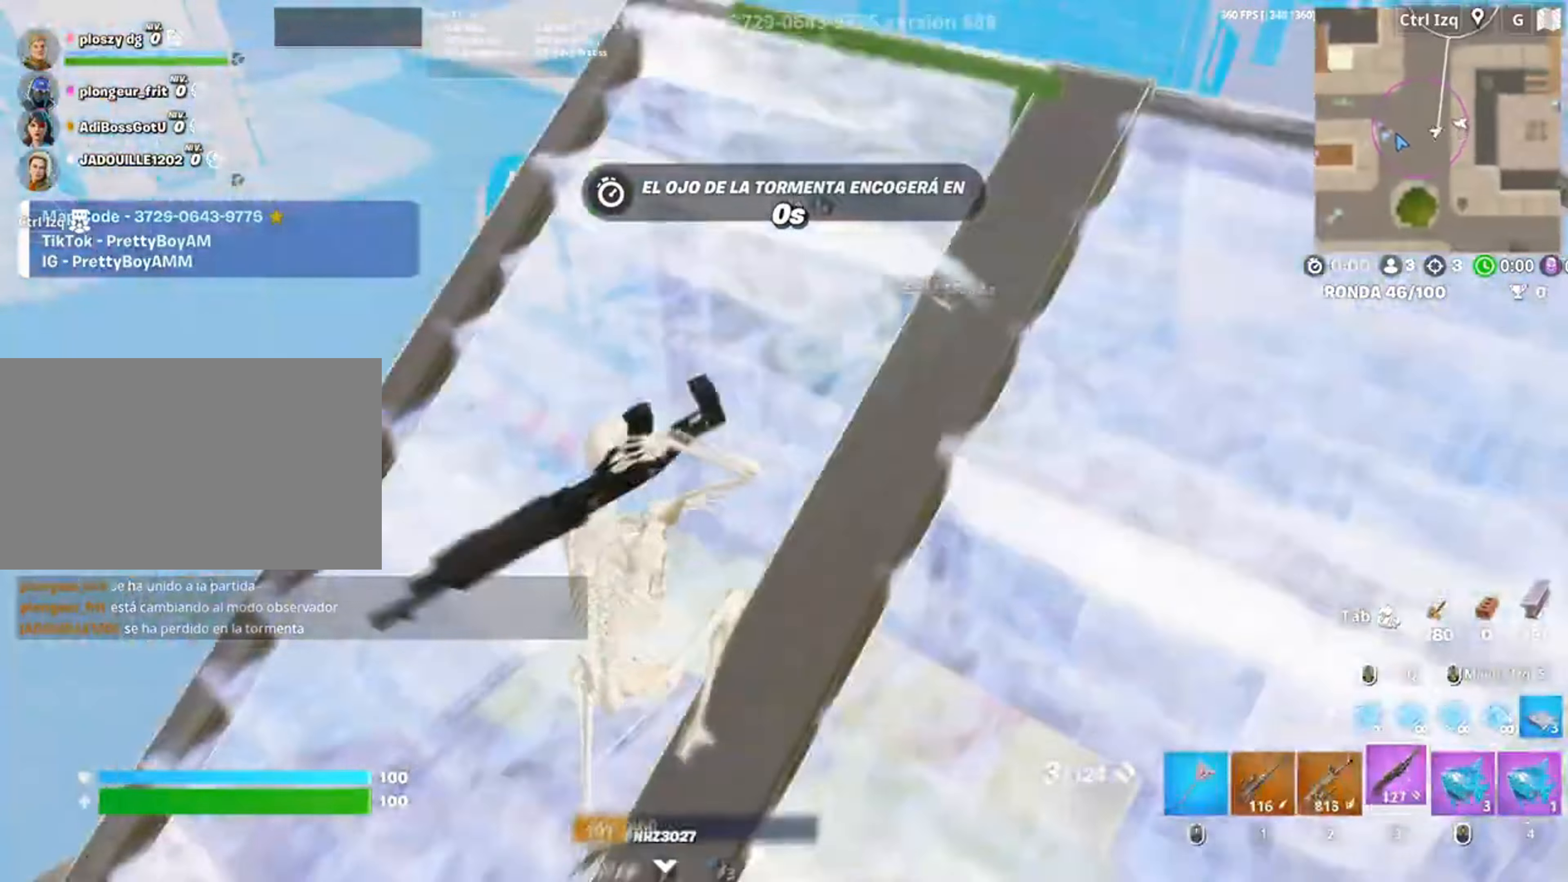
{"keys": ["d", "w"], "mouse": [], "events": [[117, "d", "down"]]}
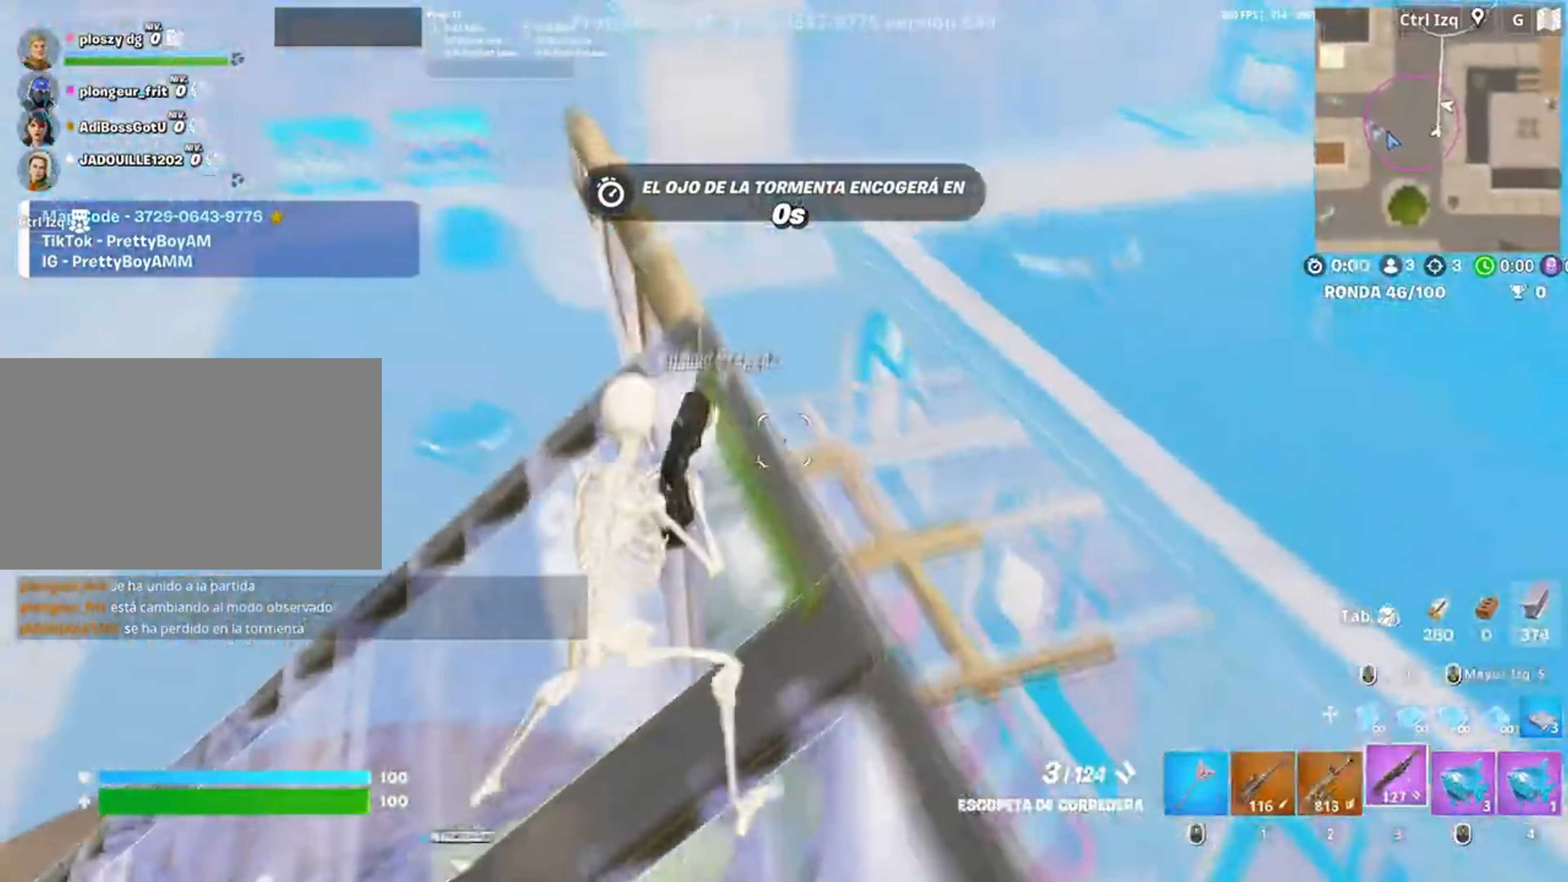
{"keys": ["a"], "mouse": [], "events": [[50, "d", "up"], [50, "mouse_left", "down"], [50, "q", "down"], [150, "q", "up"], [183, "q", "down"], [183, "shift", "down"], [233, "q", "up"], [300, "shift", "up"], [383, "w", "up"], [417, "mouse_left", "up"], [450, "a", "down"]]}
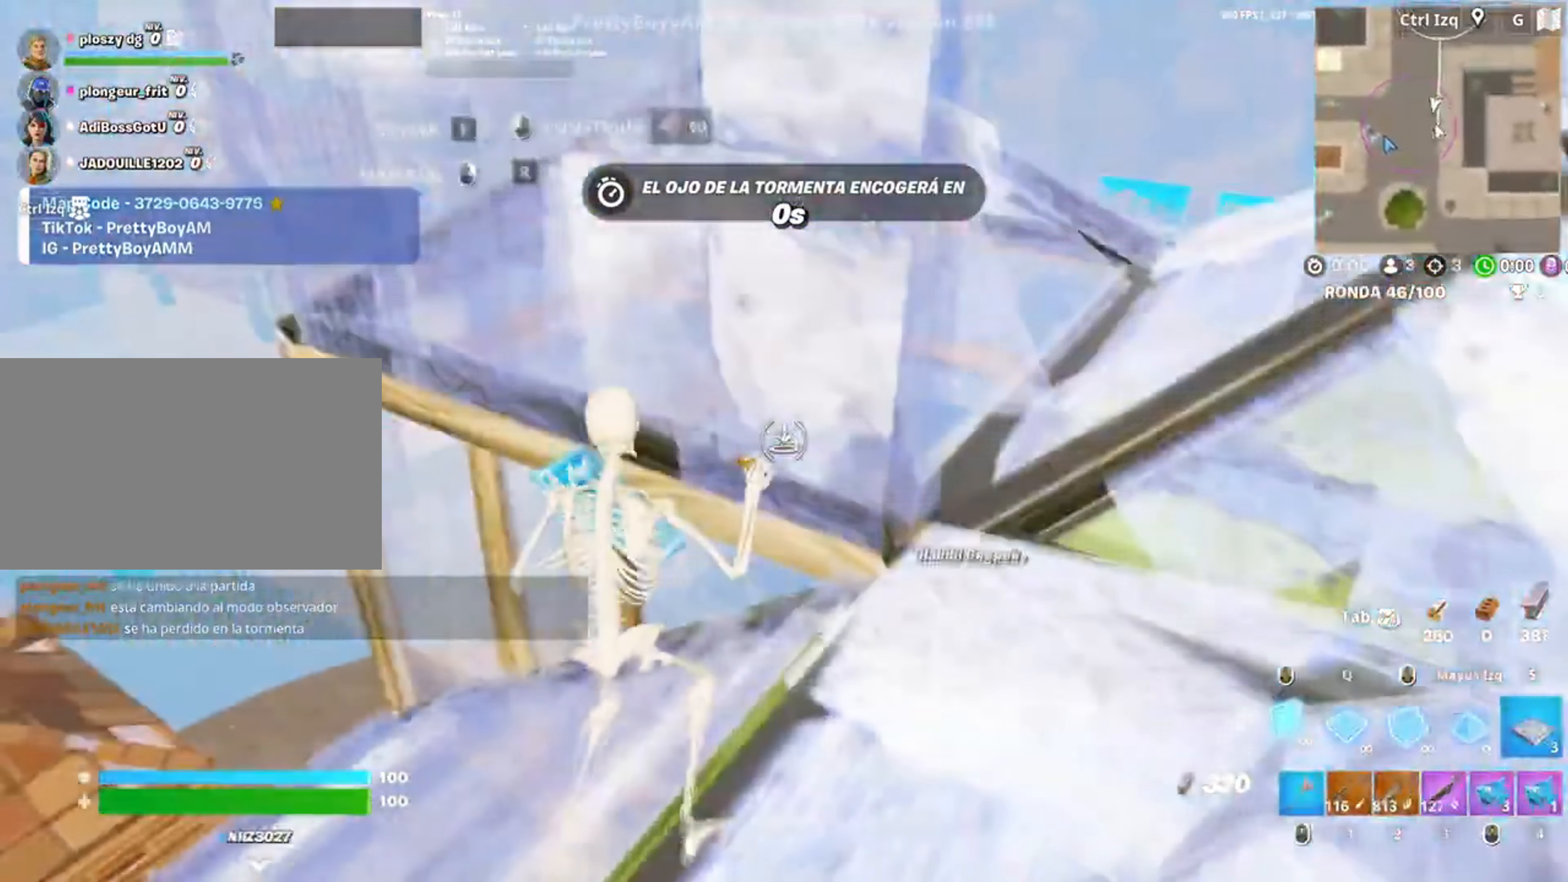
{"keys": ["w"], "mouse": [], "events": [[17, "mouse_left", "down"], [17, "space", "down"], [183, "w", "down"], [217, "space", "up"], [300, "a", "up"], [383, "3", "down"], [433, "mouse_left", "up"], [483, "3", "up"]]}
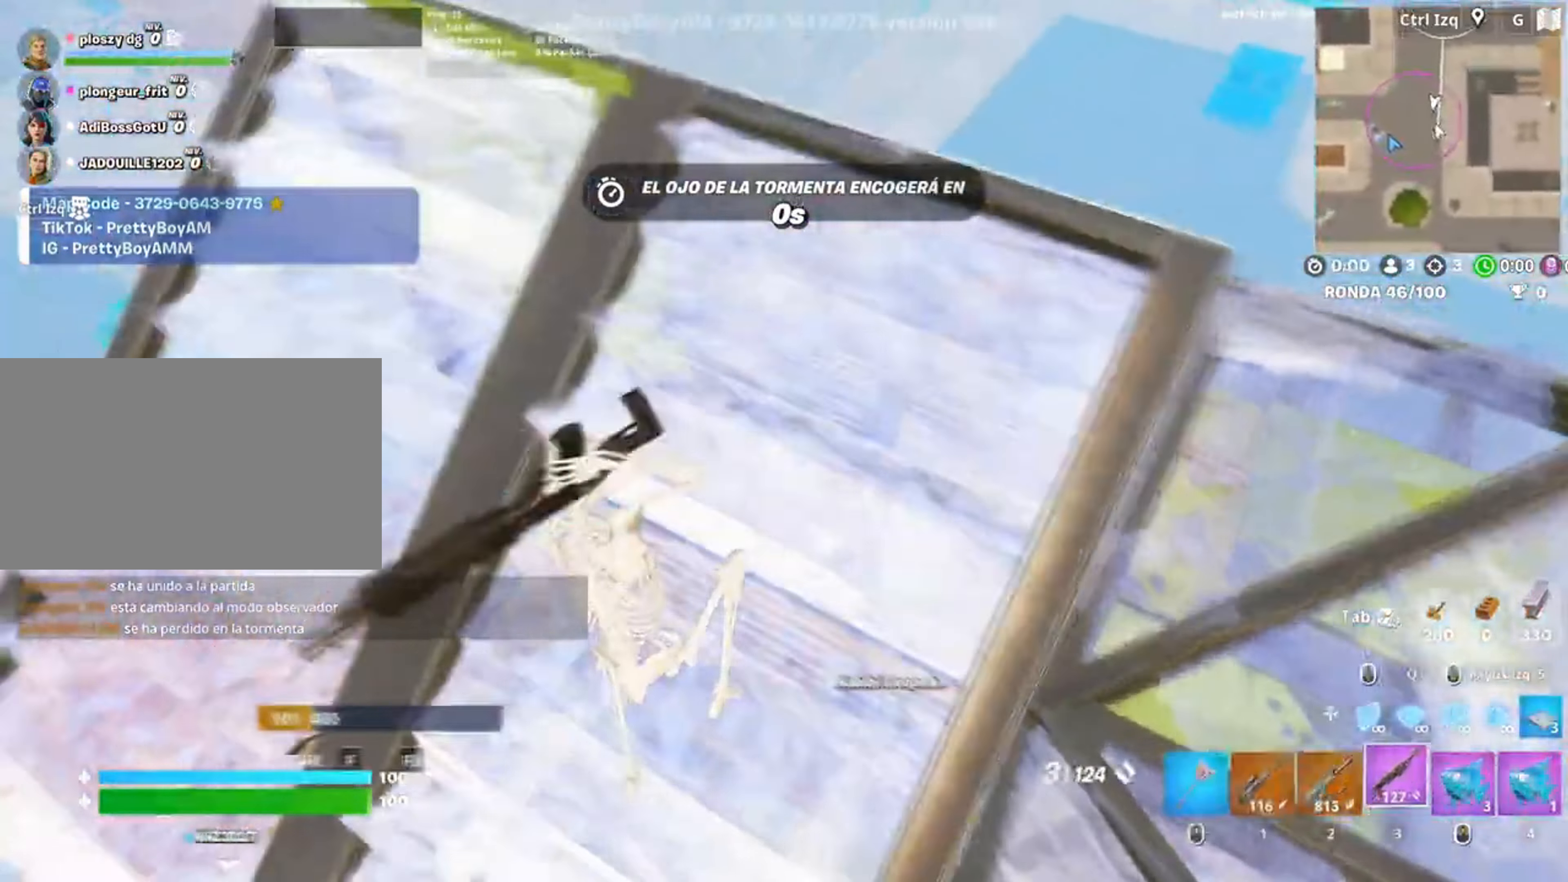
{"keys": [], "mouse": [], "events": [[250, "r", "down"], [317, "w", "up"], [333, "r", "up"], [417, "r", "down"], [467, "r", "up"]]}
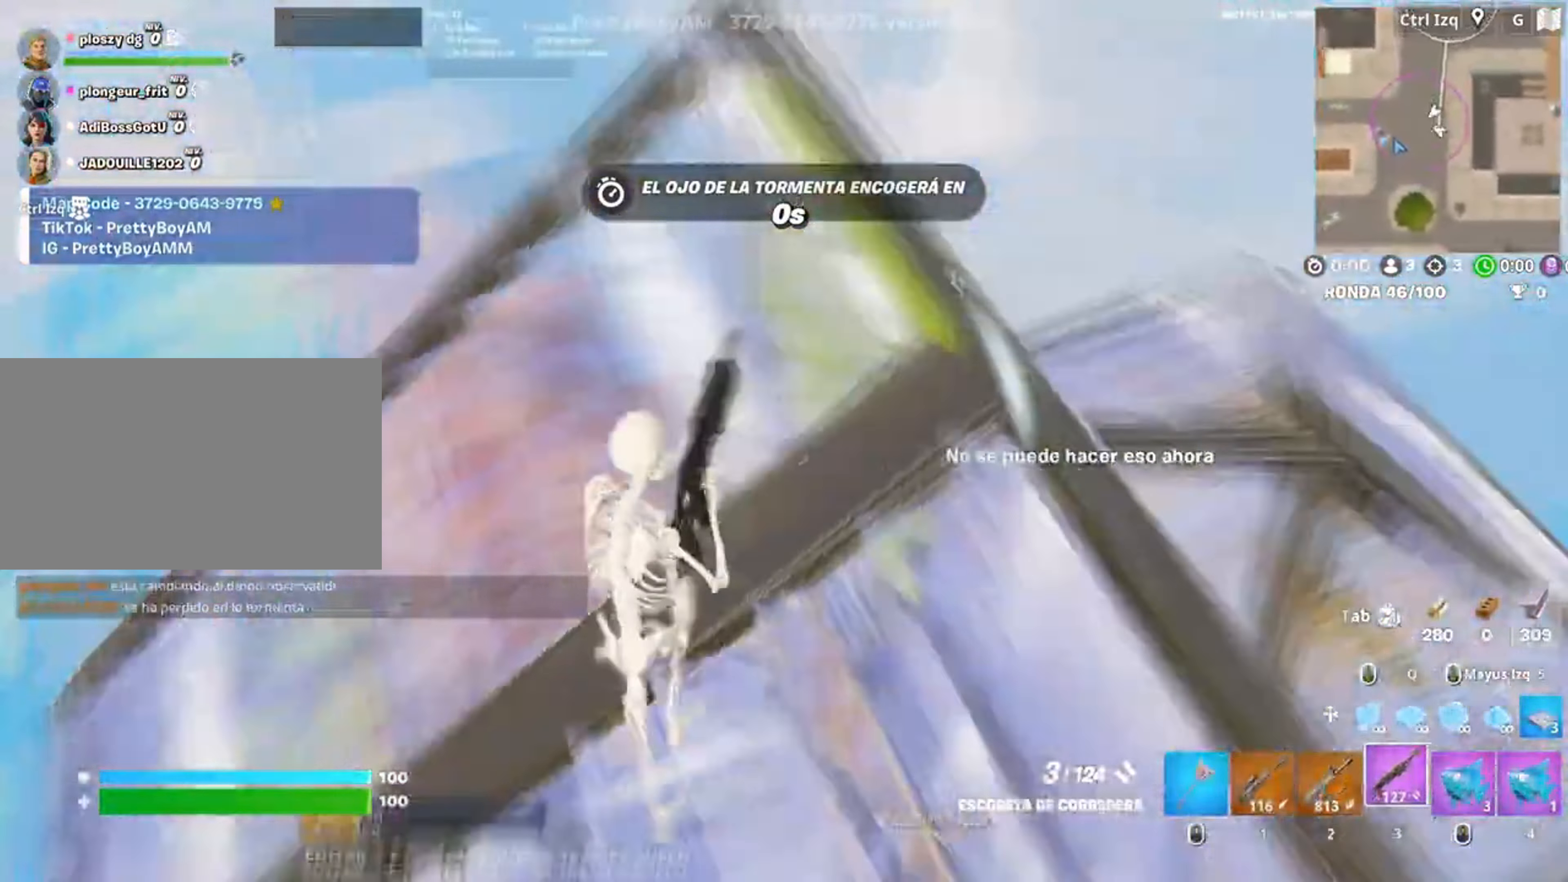
{"keys": ["w"], "mouse": [], "events": [[150, "w", "down"], [183, "d", "down"], [283, "d", "up"]]}
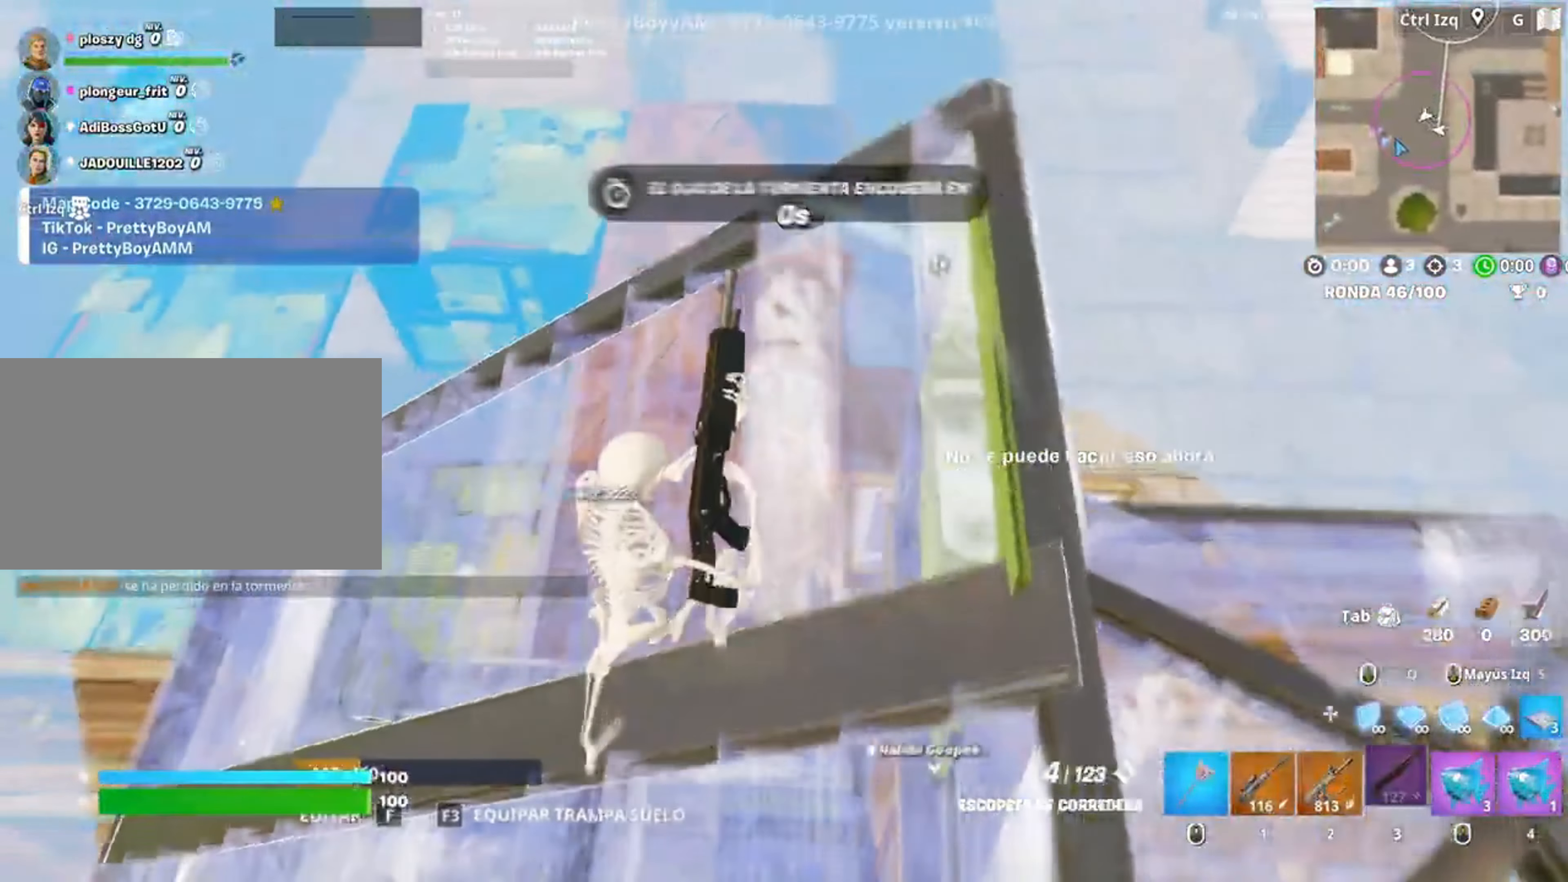
{"keys": ["d"], "mouse": [], "events": [[300, "w", "up"], [433, "d", "down"]]}
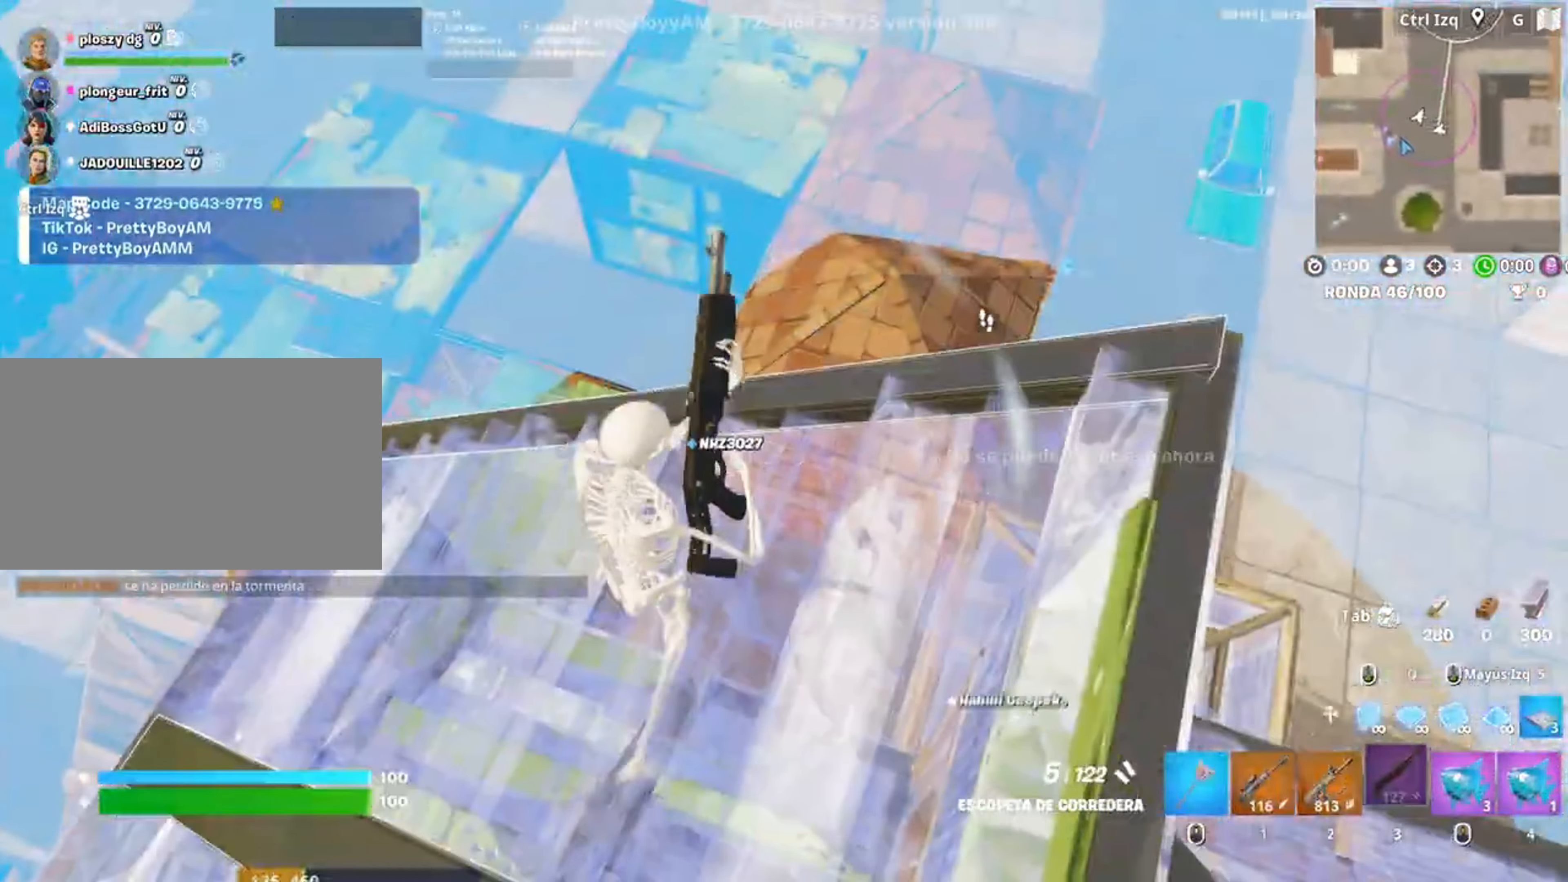
{"keys": ["d"], "mouse": [], "events": [[167, "s", "down"], [317, "2", "down"], [350, "2", "up"], [417, "s", "up"]]}
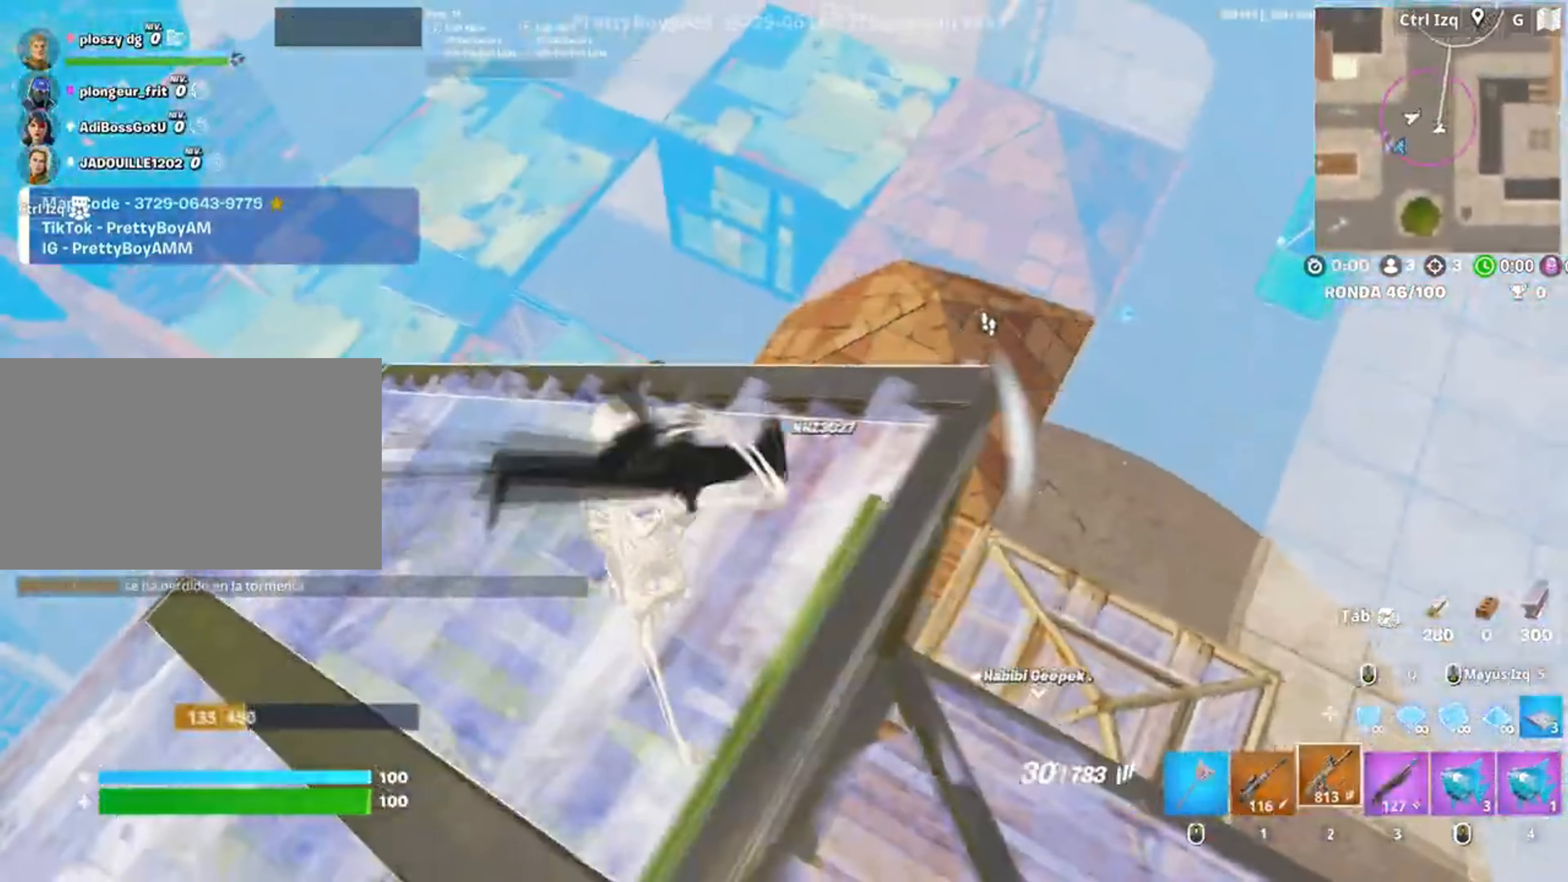
{"keys": ["w"], "mouse": [], "events": [[50, "d", "up"], [50, "w", "down"]]}
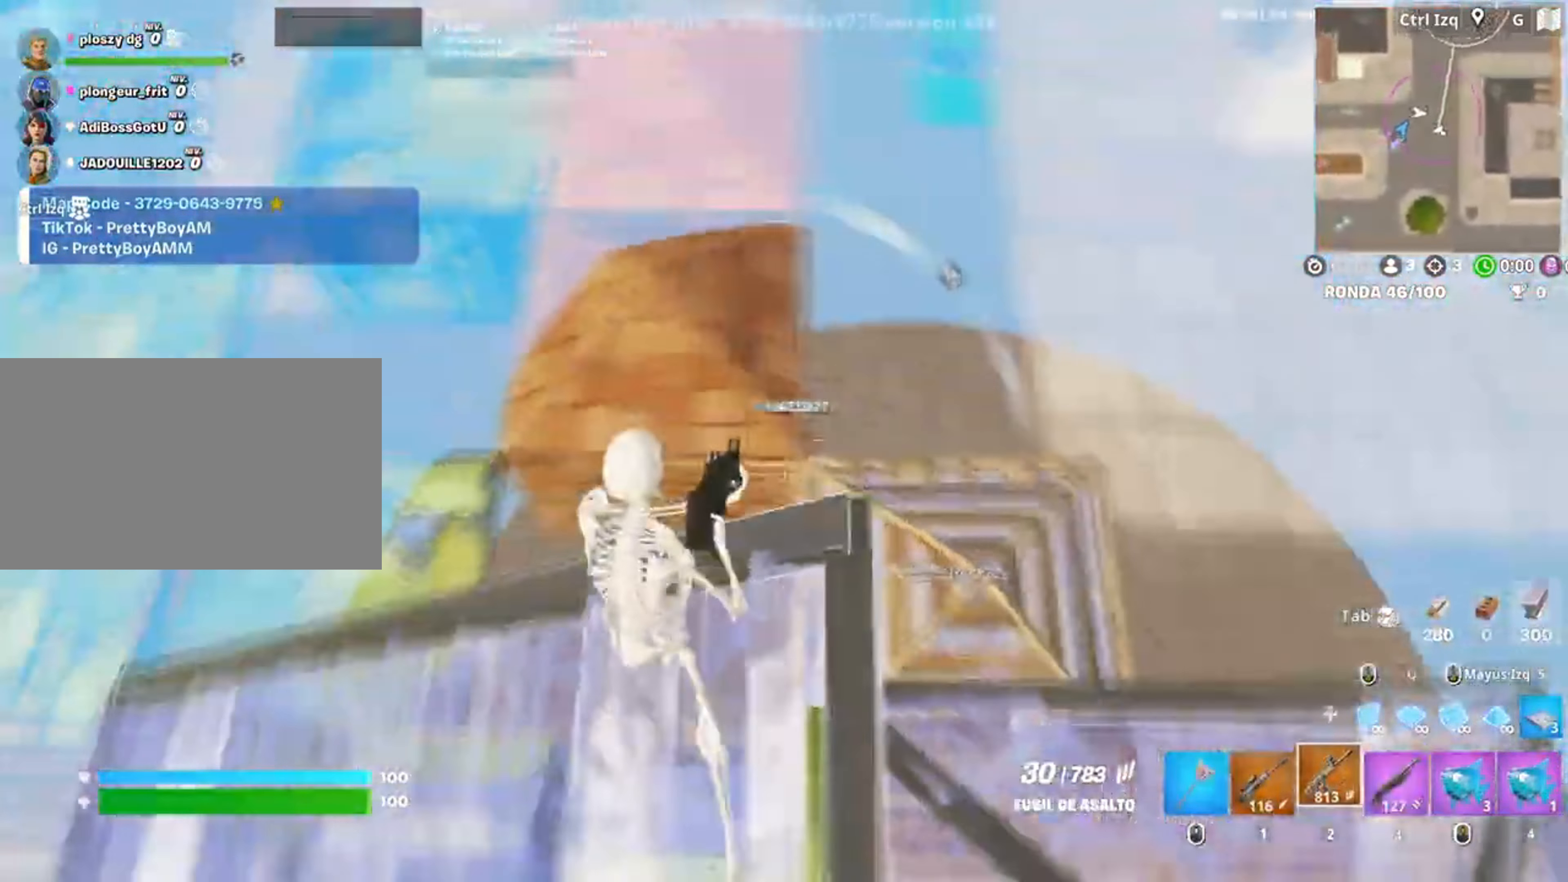
{"keys": [], "mouse": ["left", "right"], "events": [[17, "w", "up"], [50, "mouse_right", "down"], [217, "d", "down"], [483, "d", "up"], [483, "mouse_left", "down"]]}
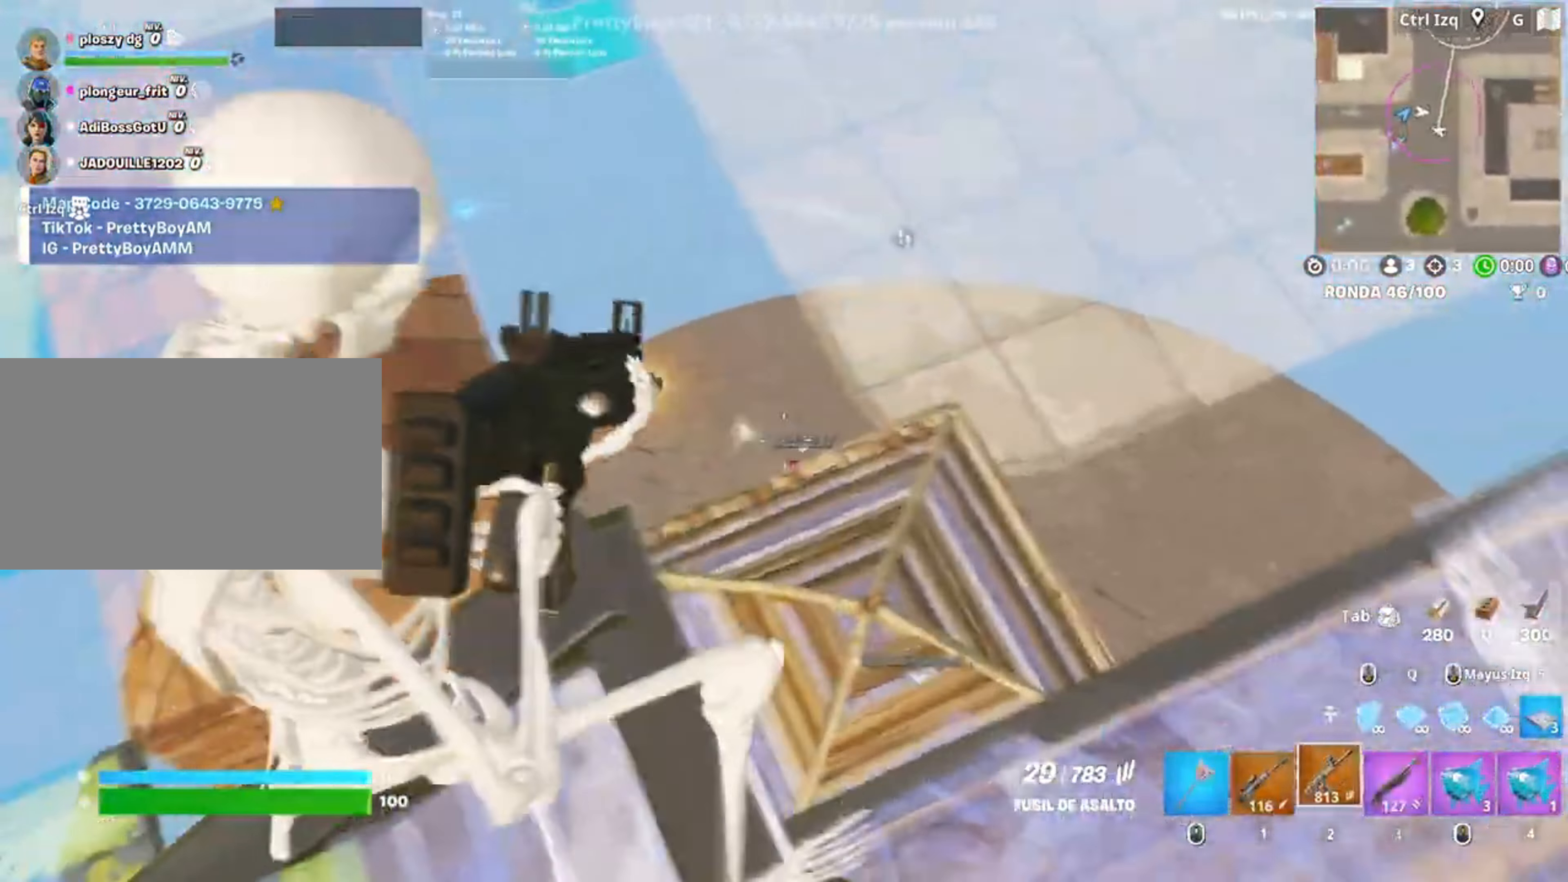
{"keys": [], "mouse": ["right"], "events": [[317, "mouse_left", "up"]]}
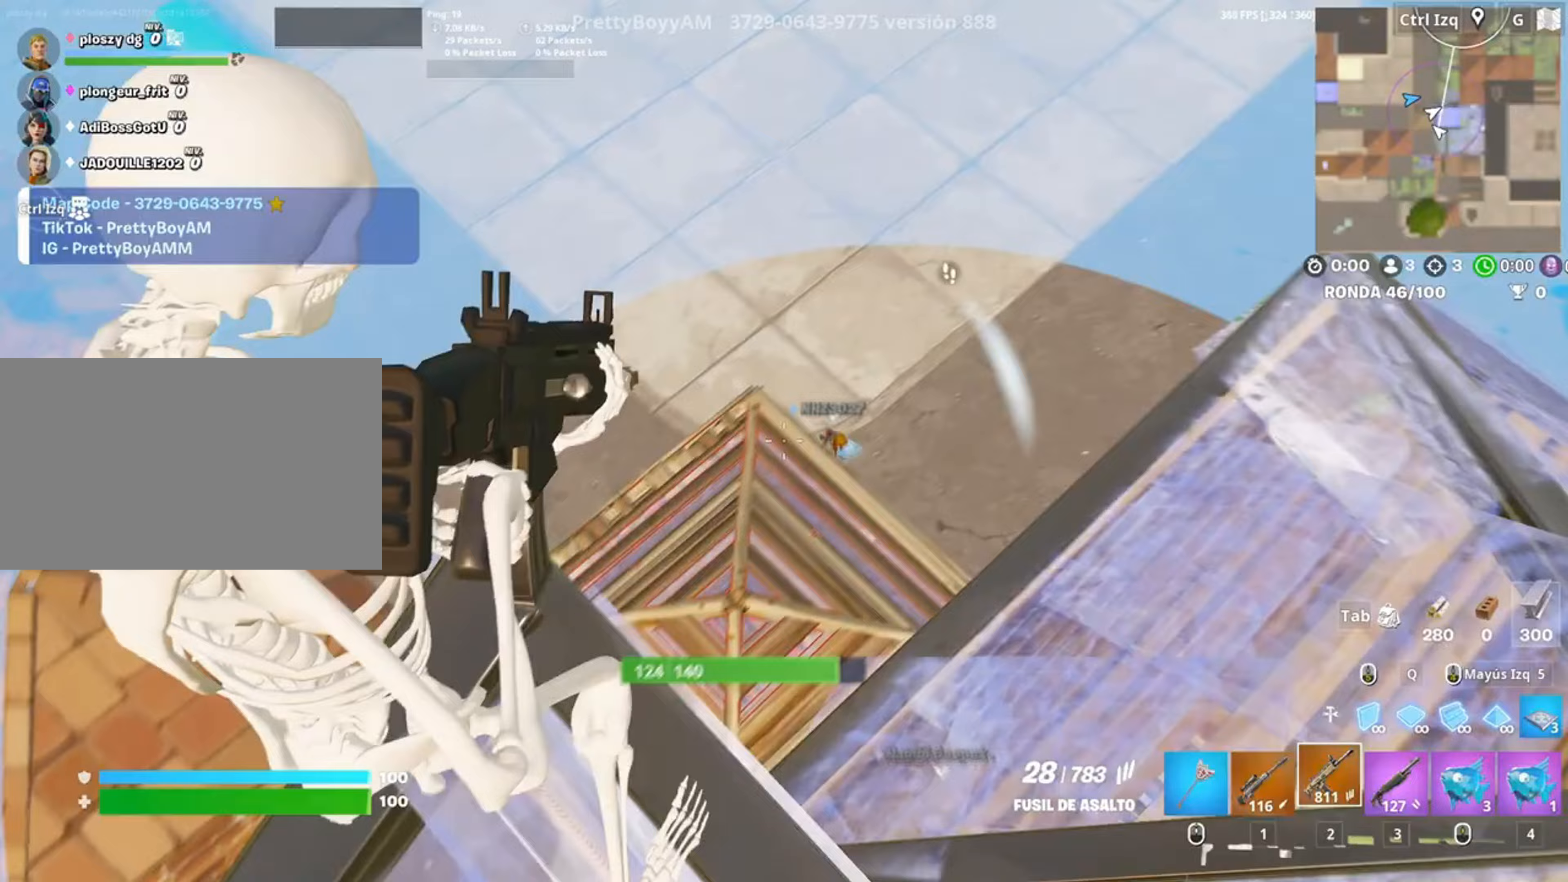
{"keys": [], "mouse": ["left", "right"], "events": [[83, "d", "down"], [83, "mouse_left", "down"], [217, "d", "up"]]}
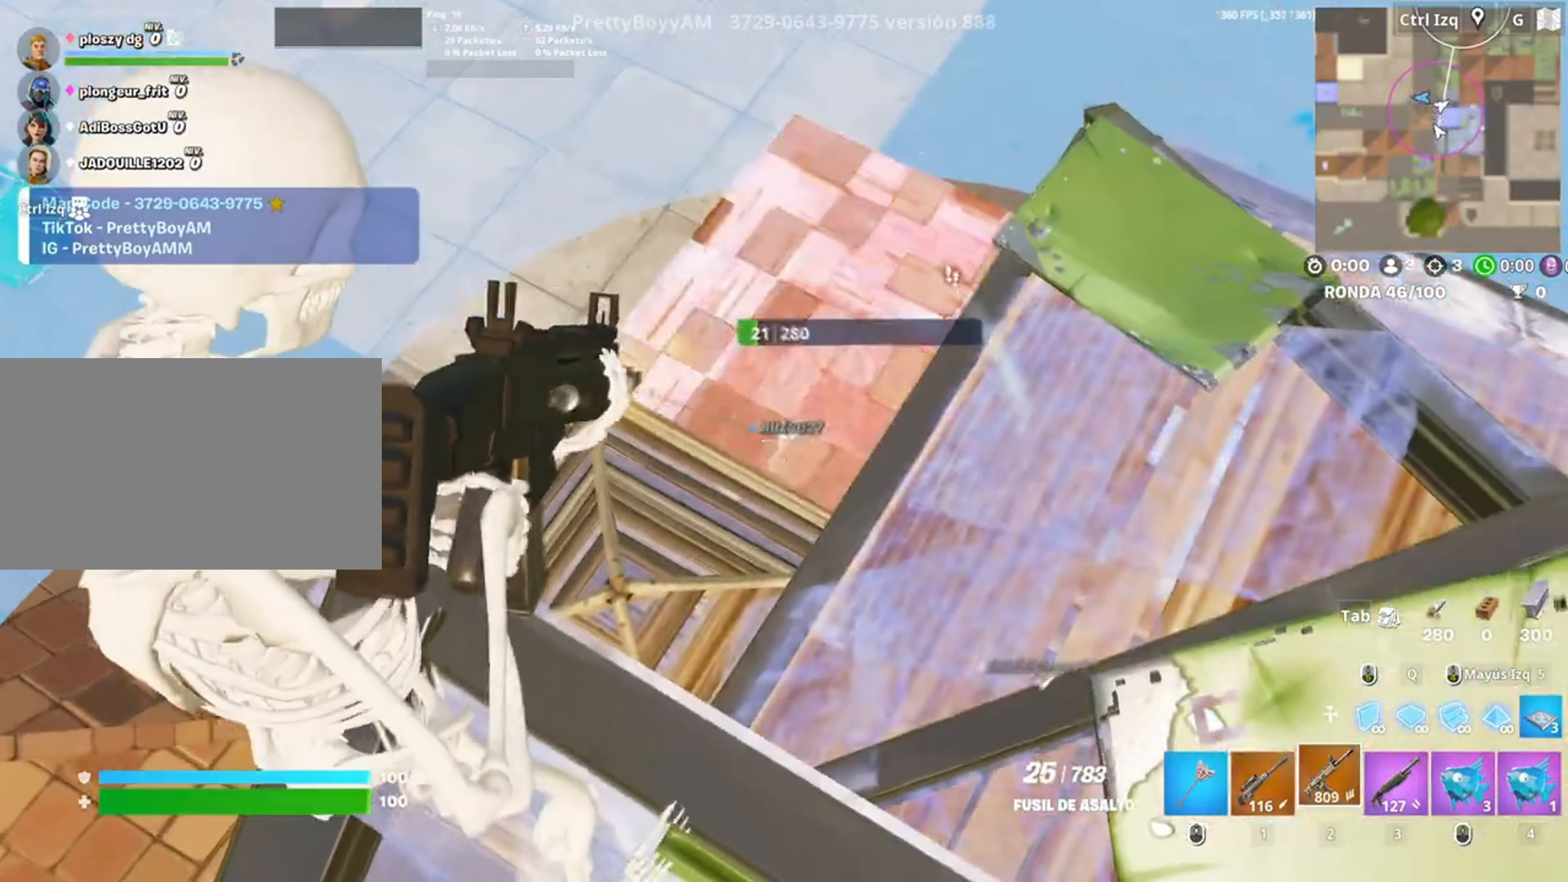
{"keys": [], "mouse": ["left", "right"], "events": []}
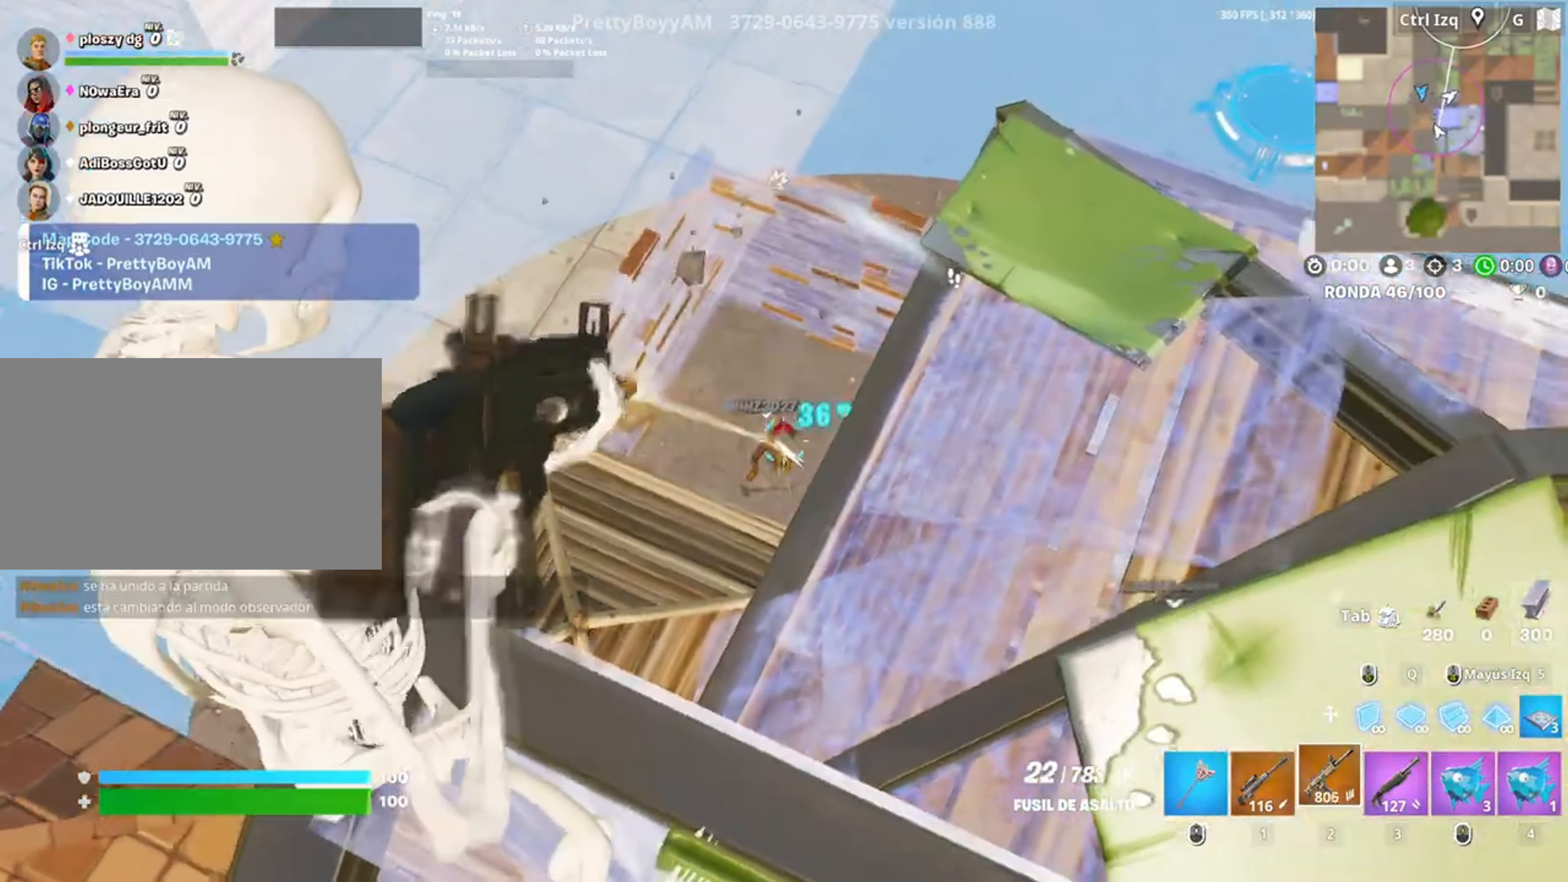
{"keys": [], "mouse": ["left", "right"], "events": []}
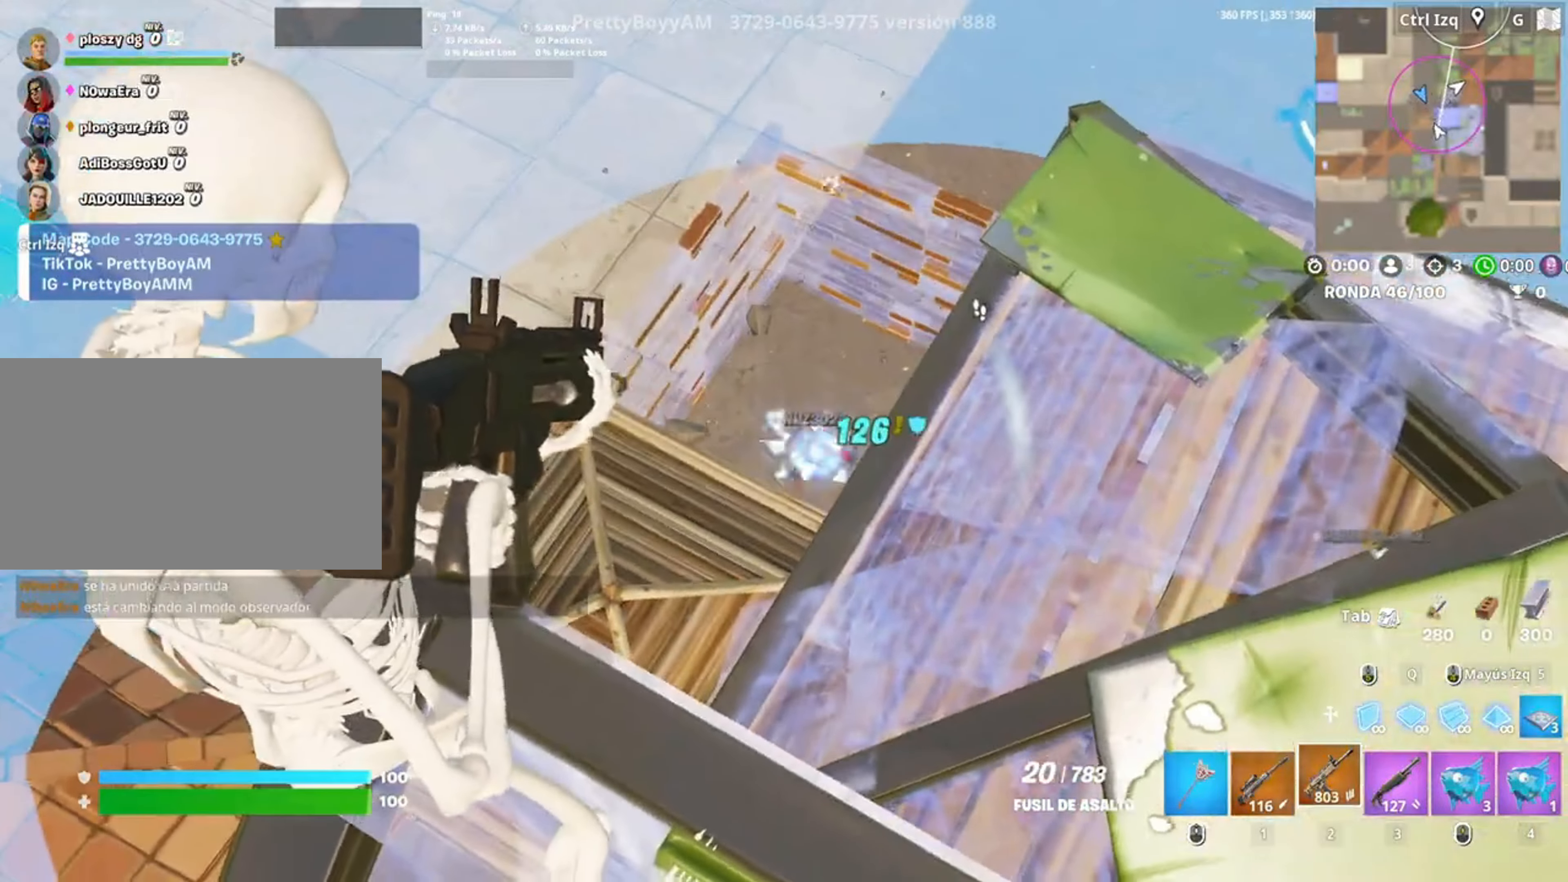
{"keys": ["d"], "mouse": ["left"], "events": [[183, "d", "down"], [250, "mouse_right", "up"]]}
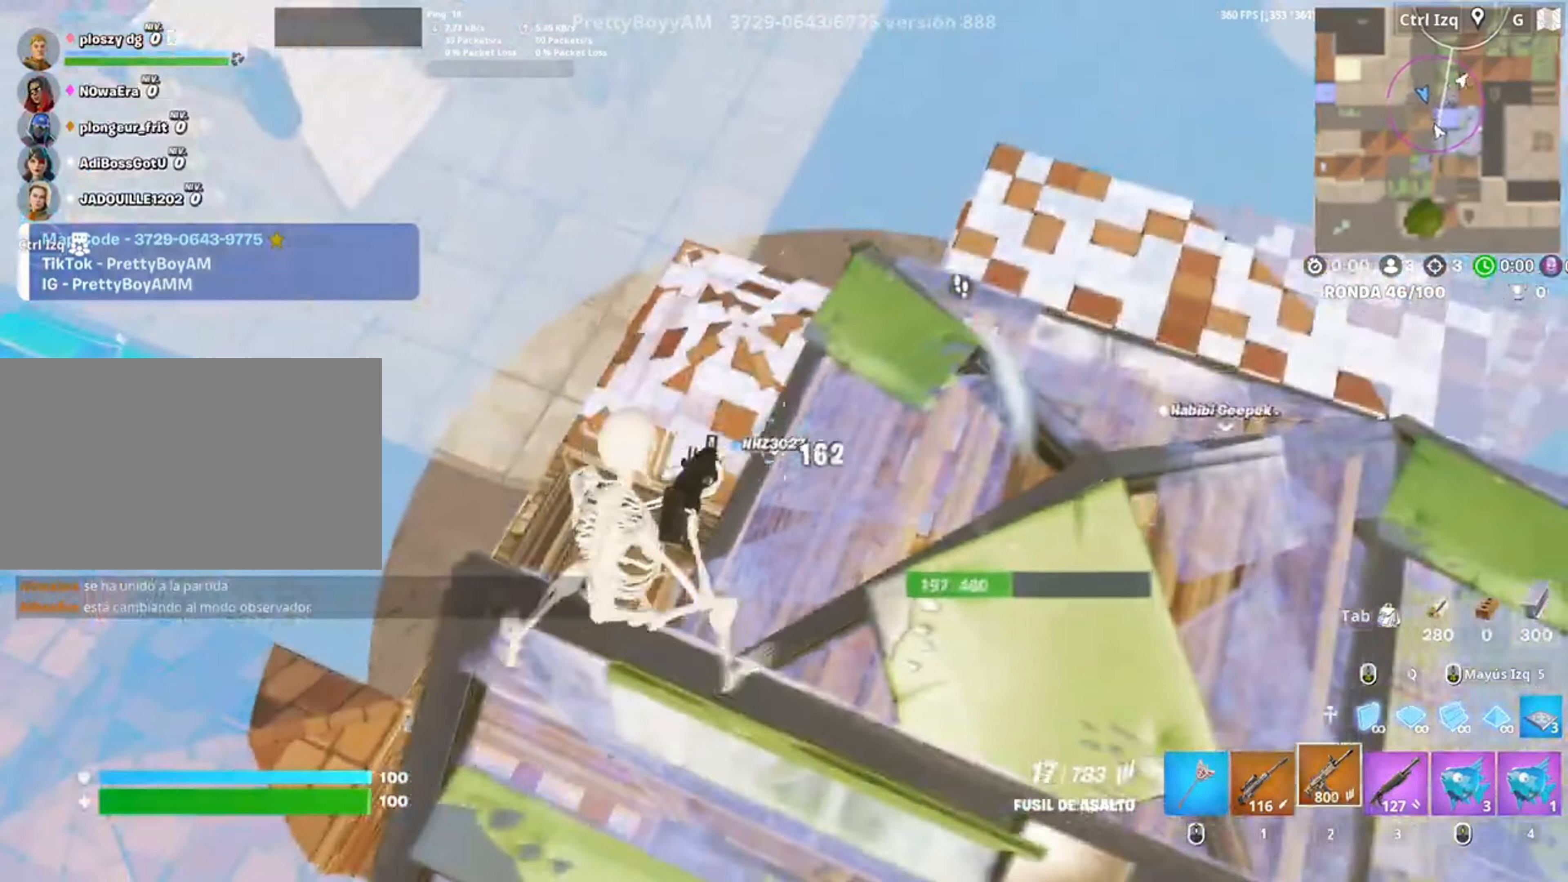
{"keys": ["w"], "mouse": [], "events": [[17, "w", "down"], [50, "d", "up"], [50, "mouse_left", "up"], [150, "mouse_left", "down"], [150, "q", "down"], [250, "3", "down"], [250, "q", "up"], [283, "mouse_left", "up"], [350, "3", "up"]]}
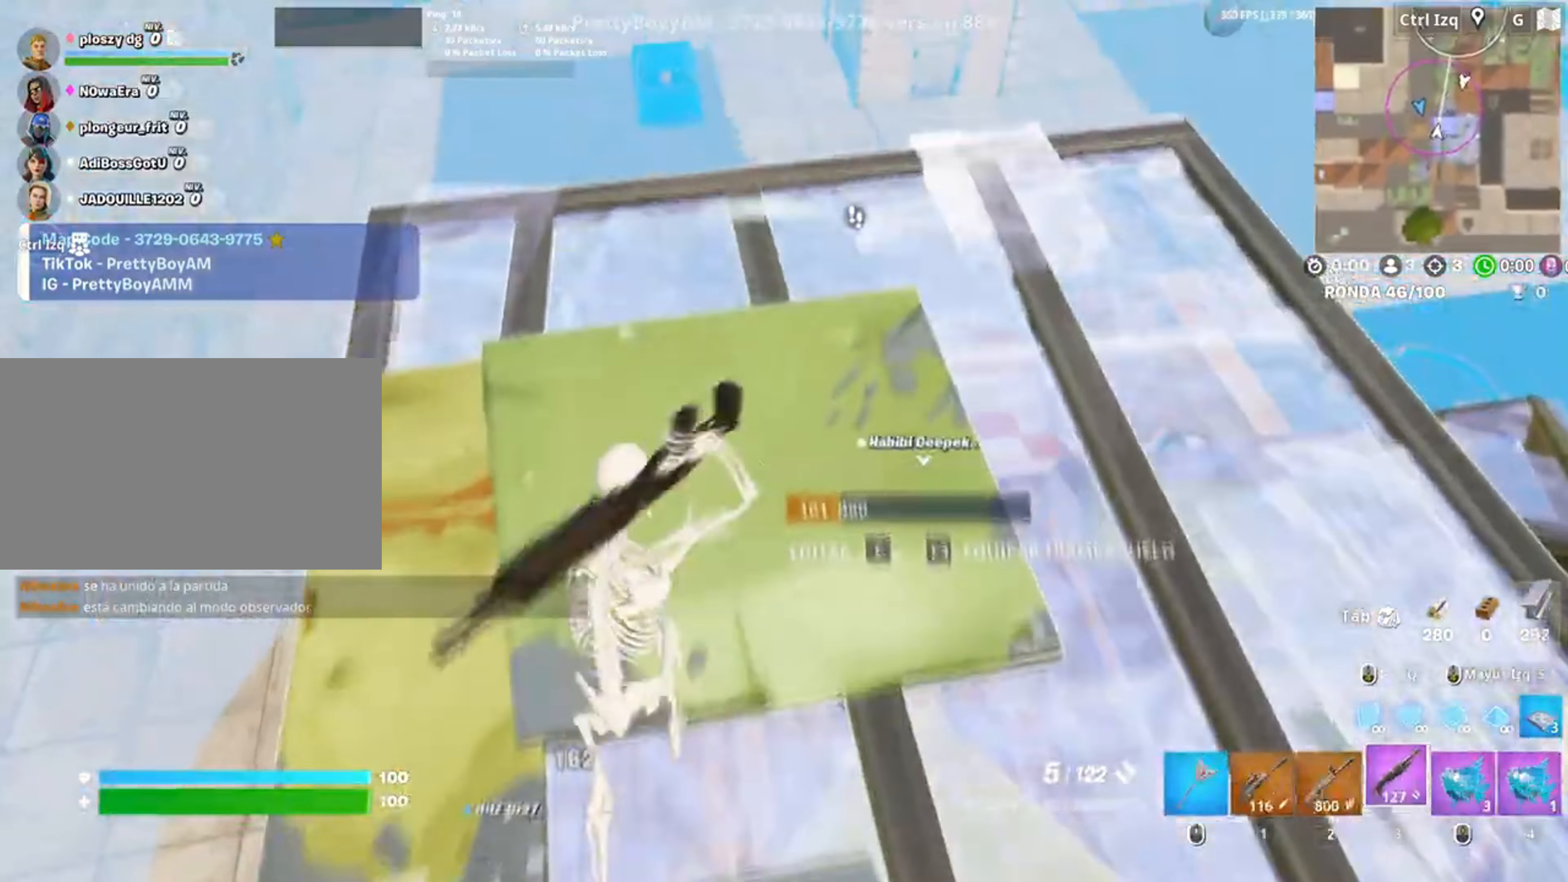
{"keys": ["d", "w"], "mouse": [], "events": [[83, "2", "down"], [183, "2", "up"], [400, "d", "down"]]}
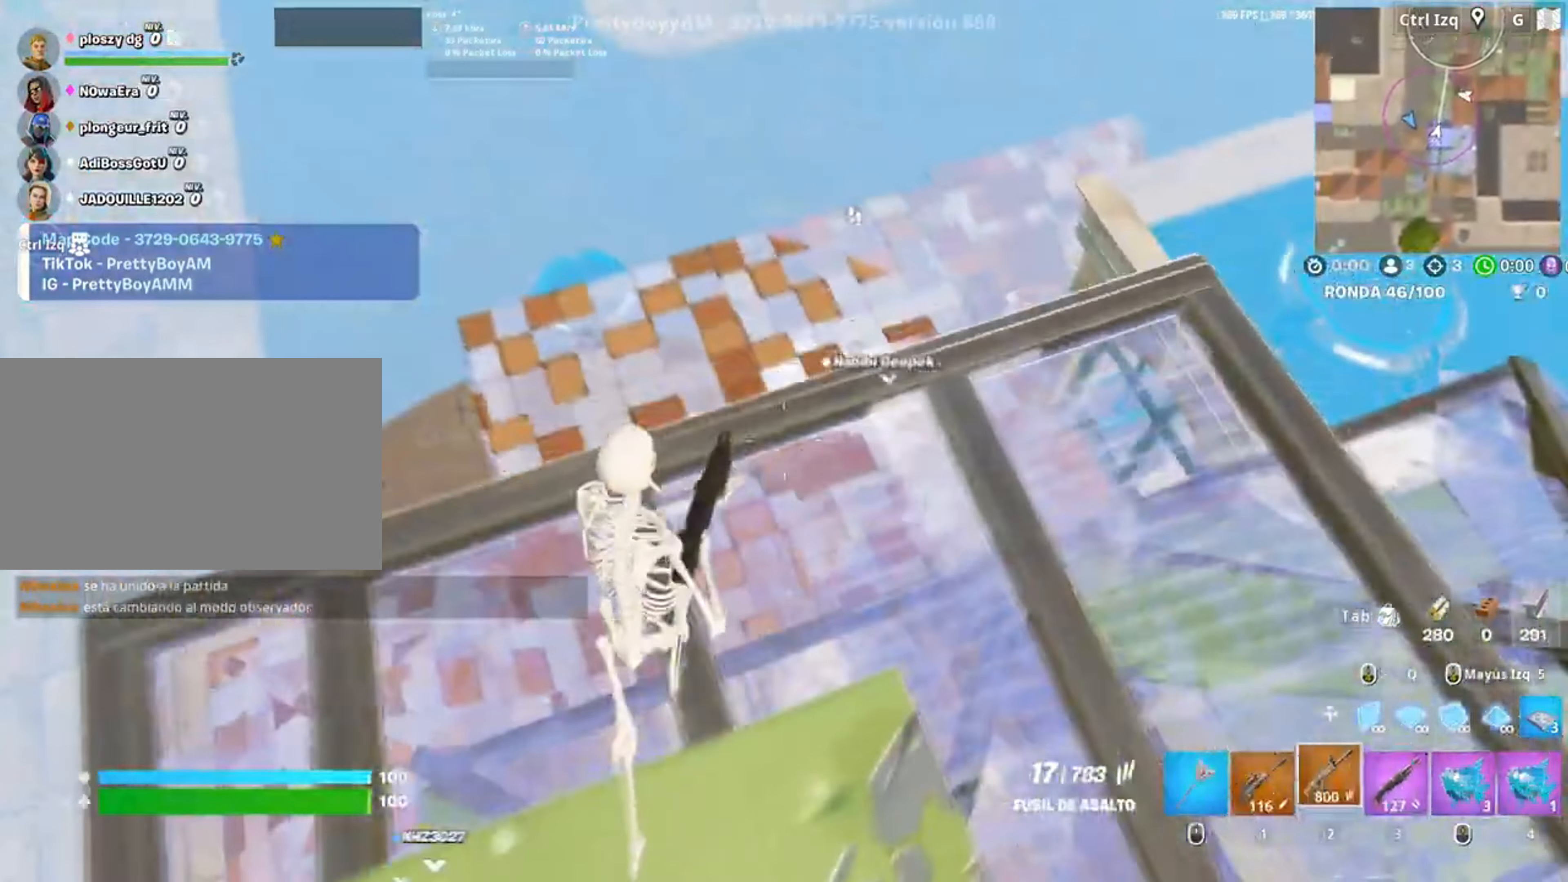
{"keys": ["d", "w"], "mouse": [], "events": []}
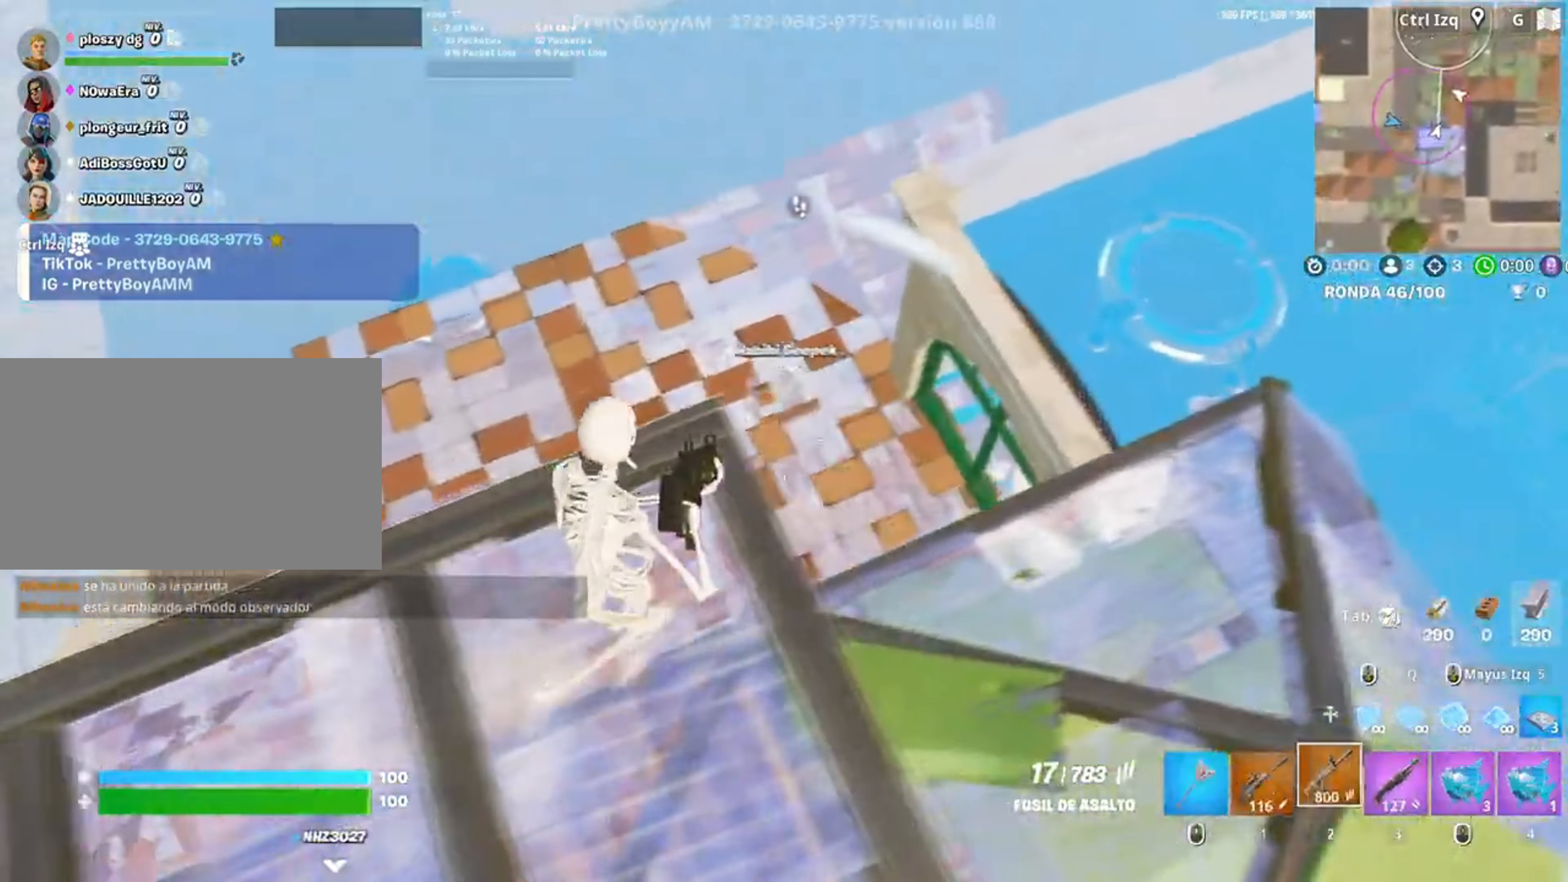
{"keys": [], "mouse": ["left", "right"], "events": [[67, "w", "up"], [117, "d", "up"], [117, "mouse_right", "down"], [283, "d", "down"], [283, "mouse_left", "down"], [383, "d", "up"]]}